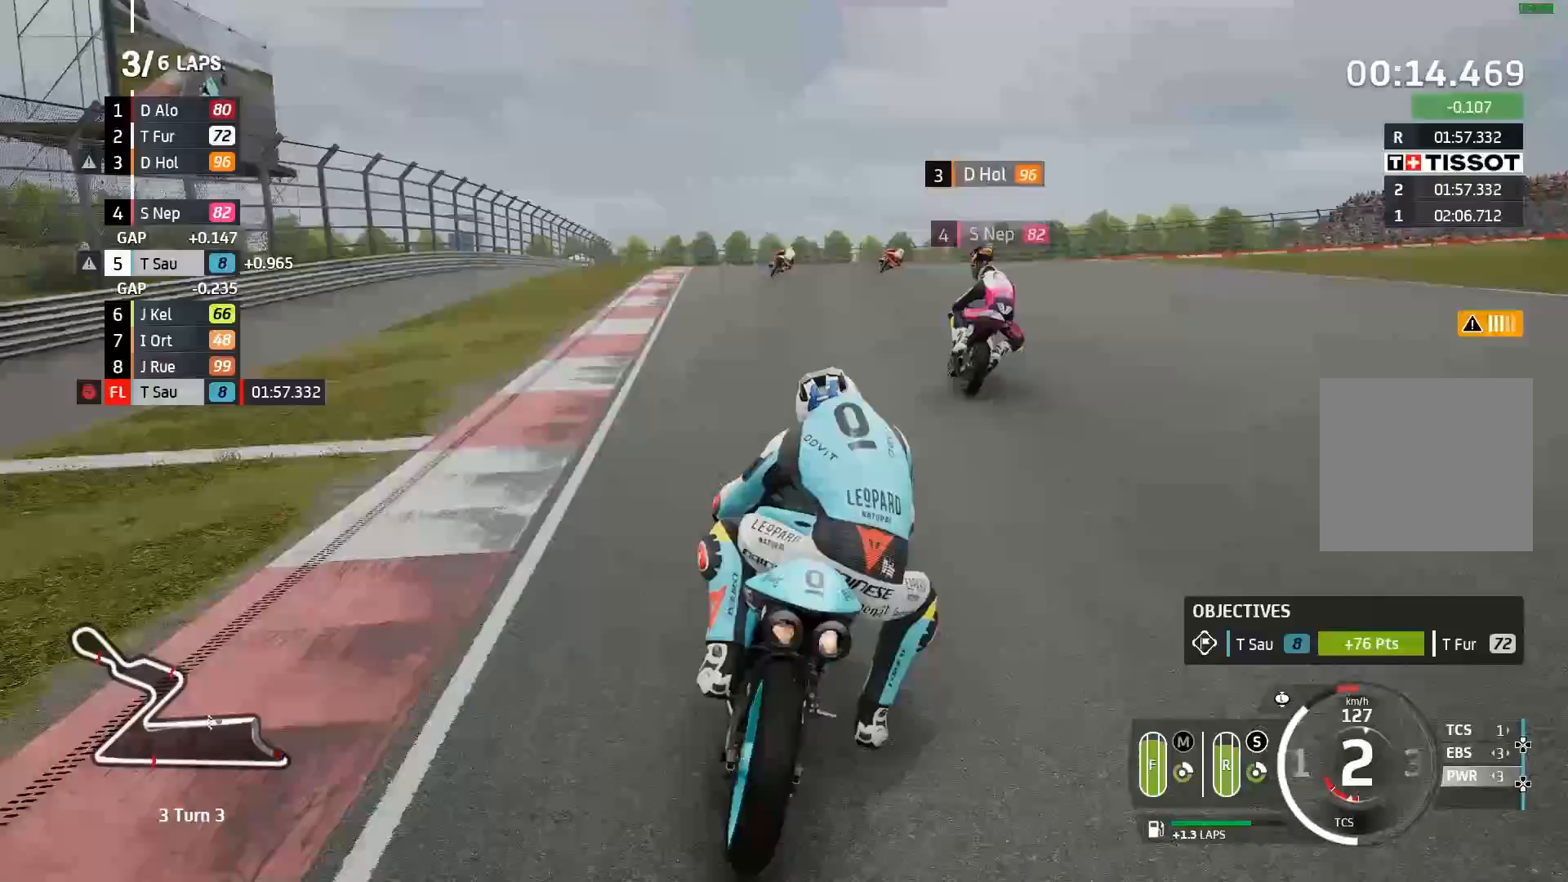
Gameplay with a controller (Xbox layout); each line is a JSON object with the inputs held at the frame after it. "events" lists button and stick changes between this image and that frame as [ms after this image, input, new state], when the widget could be followed in between. Not read: right_stick.
{"buttons": ["A", "L2"], "left_stick": "right", "events": [[67, "A", "down"], [200, "A", "up"], [333, "A", "down"], [383, "X", "down"], [467, "X", "up"]]}
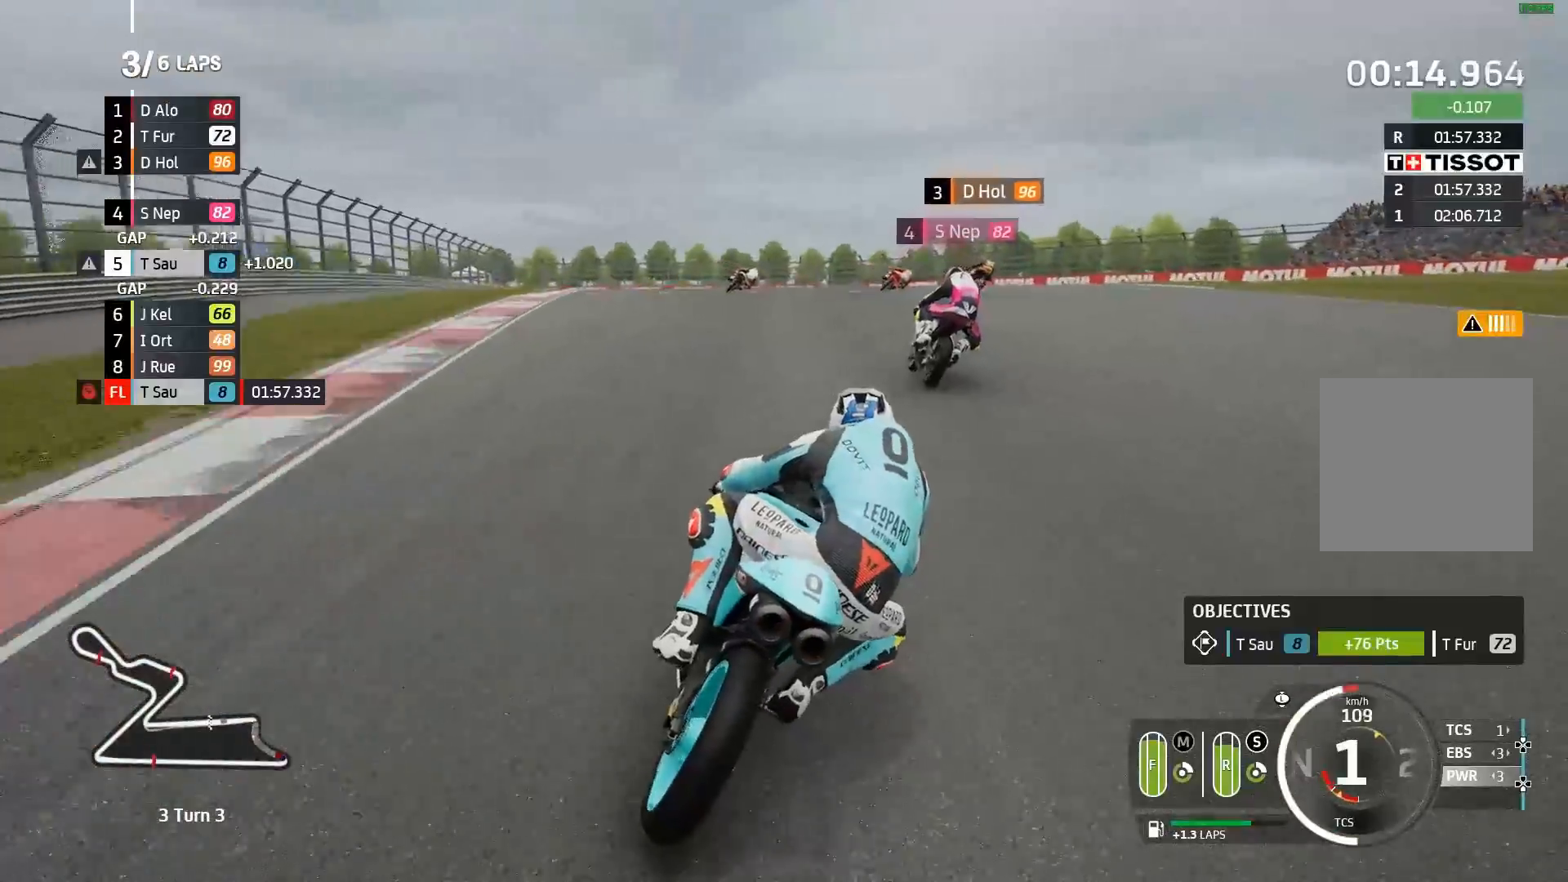
{"buttons": ["L2"], "left_stick": "right", "events": [[50, "A", "up"]]}
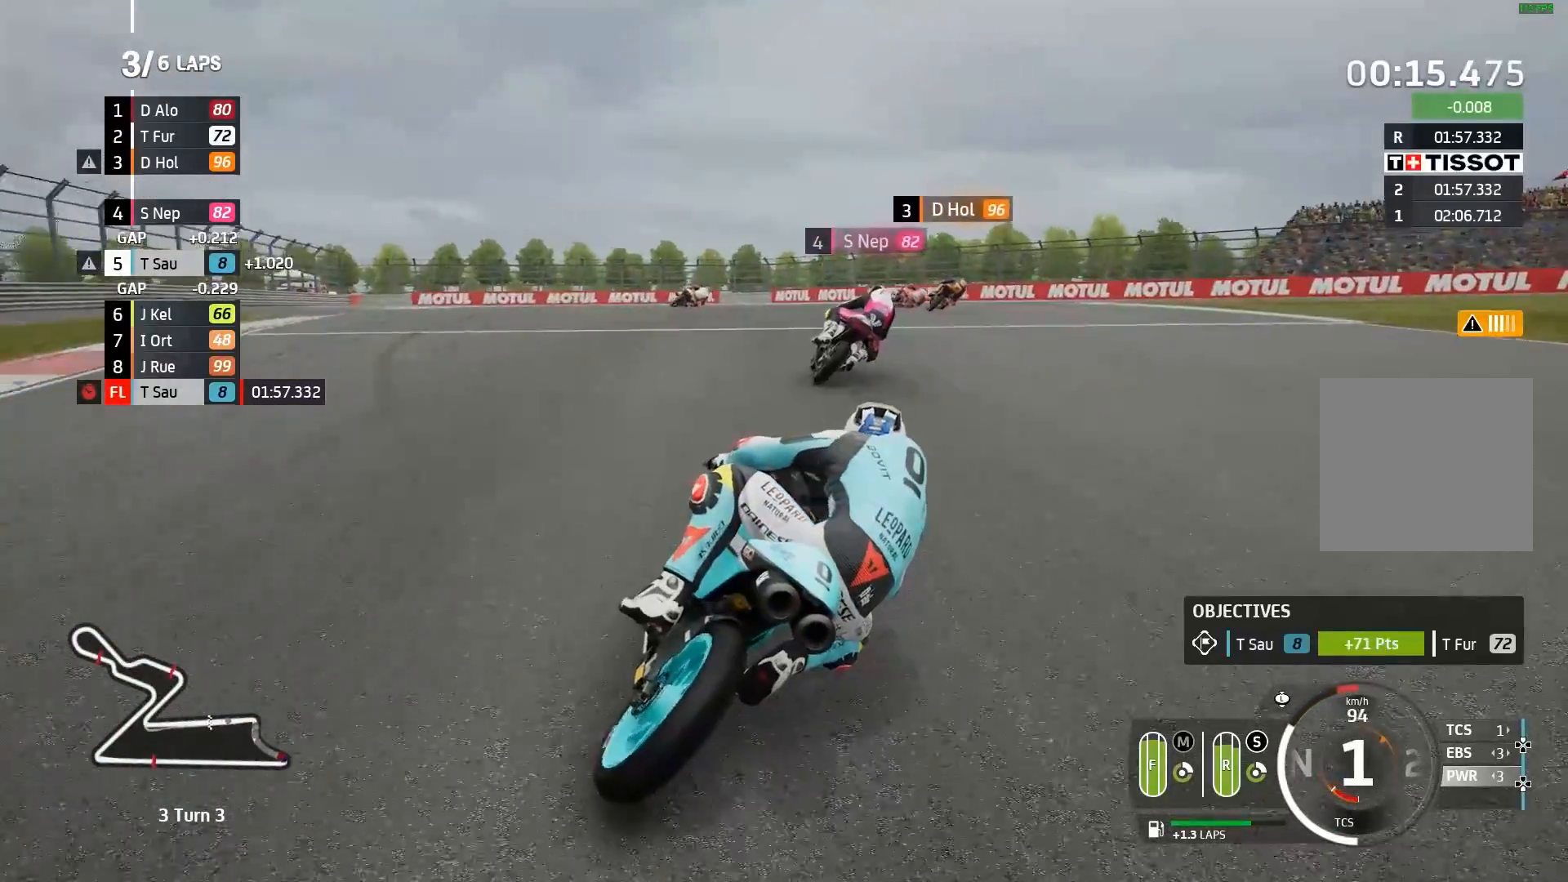
{"buttons": [], "left_stick": "right", "events": [[450, "L2", "up"]]}
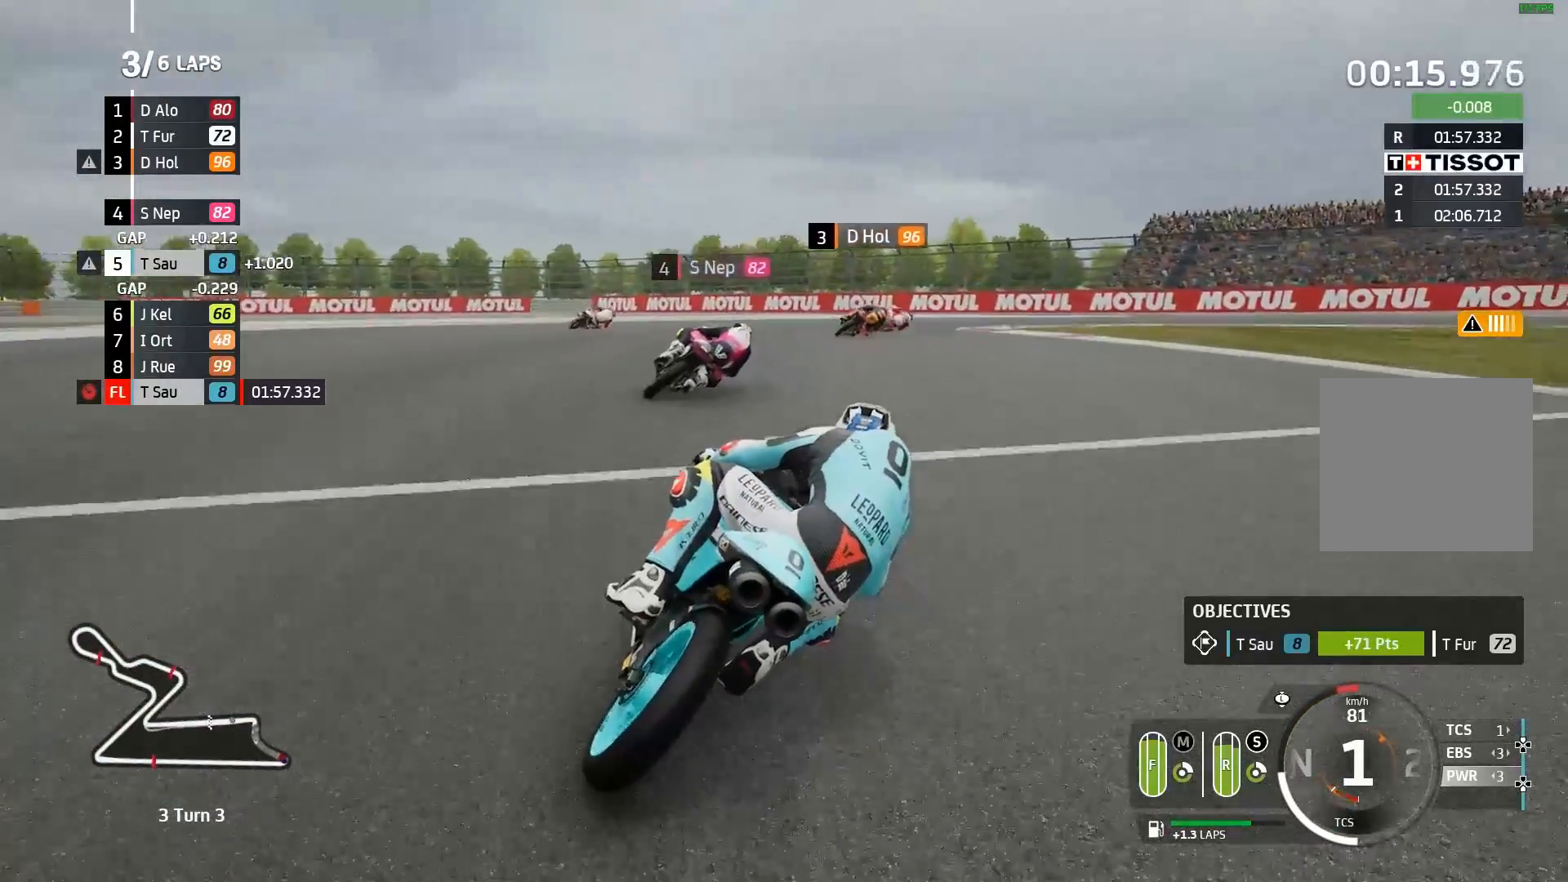
{"buttons": ["A", "L2"], "left_stick": "right", "events": [[250, "L2", "down"], [317, "A", "down"]]}
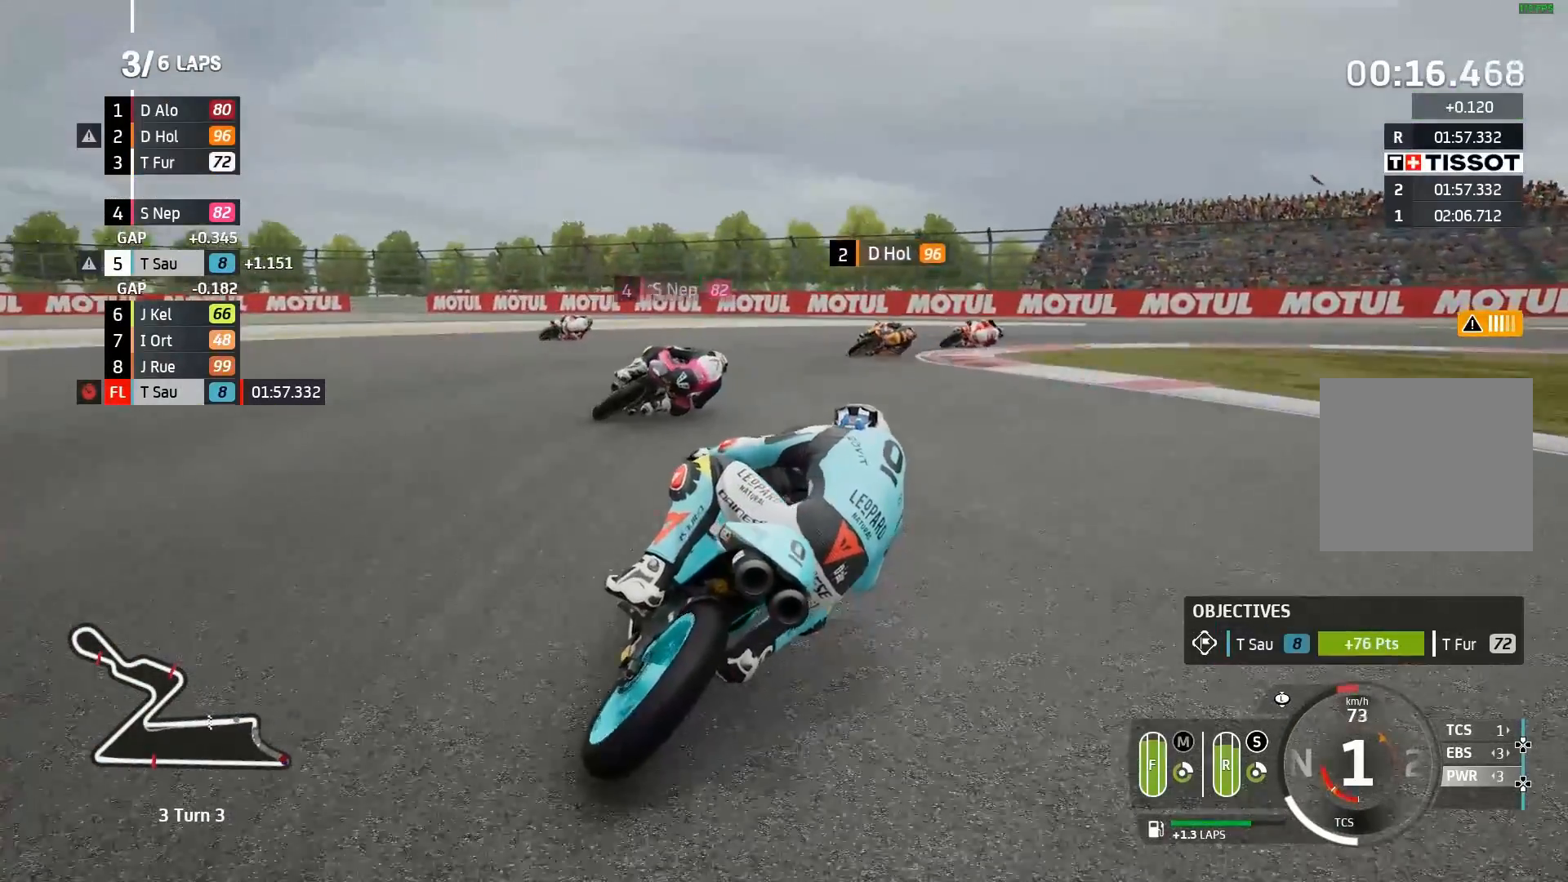
{"buttons": ["A", "L2"], "left_stick": "right", "events": []}
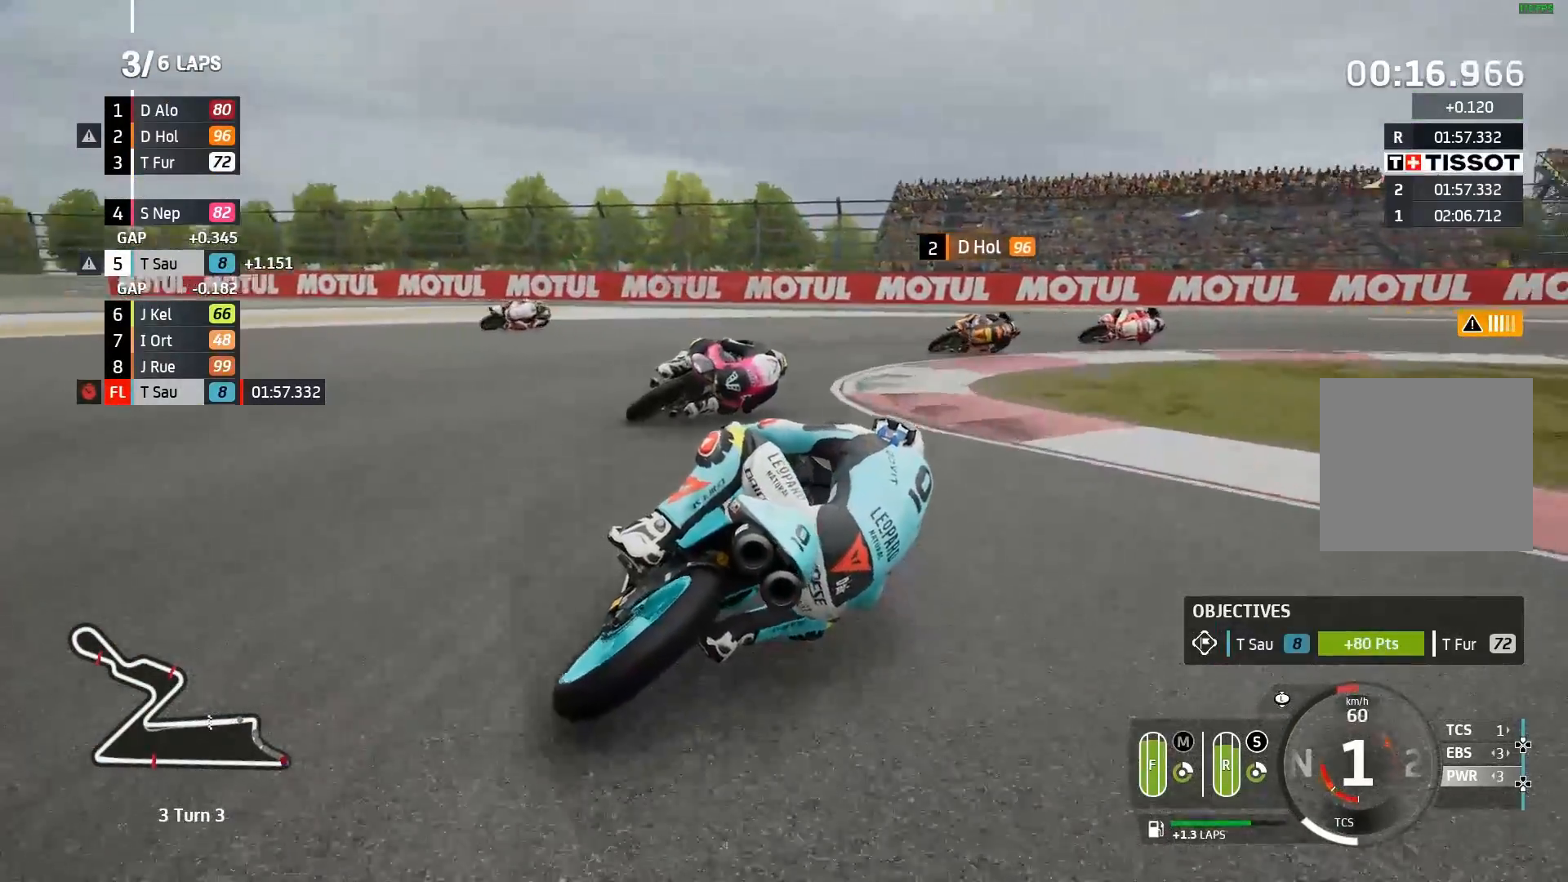
{"buttons": ["L2"], "left_stick": "right", "events": [[350, "A", "up"]]}
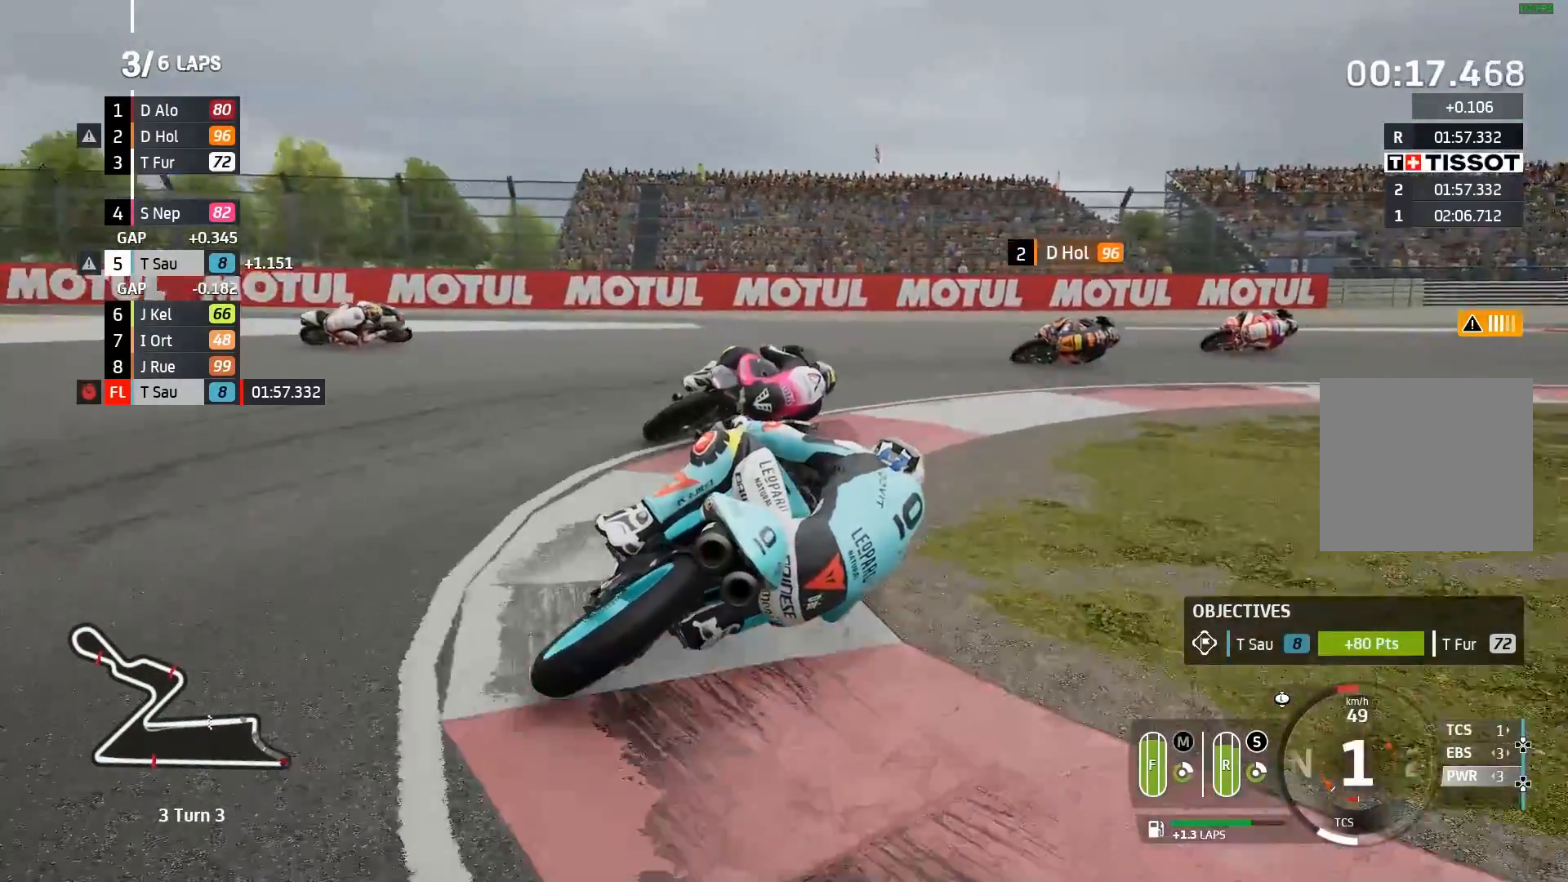
{"buttons": ["R2"], "left_stick": "right"}
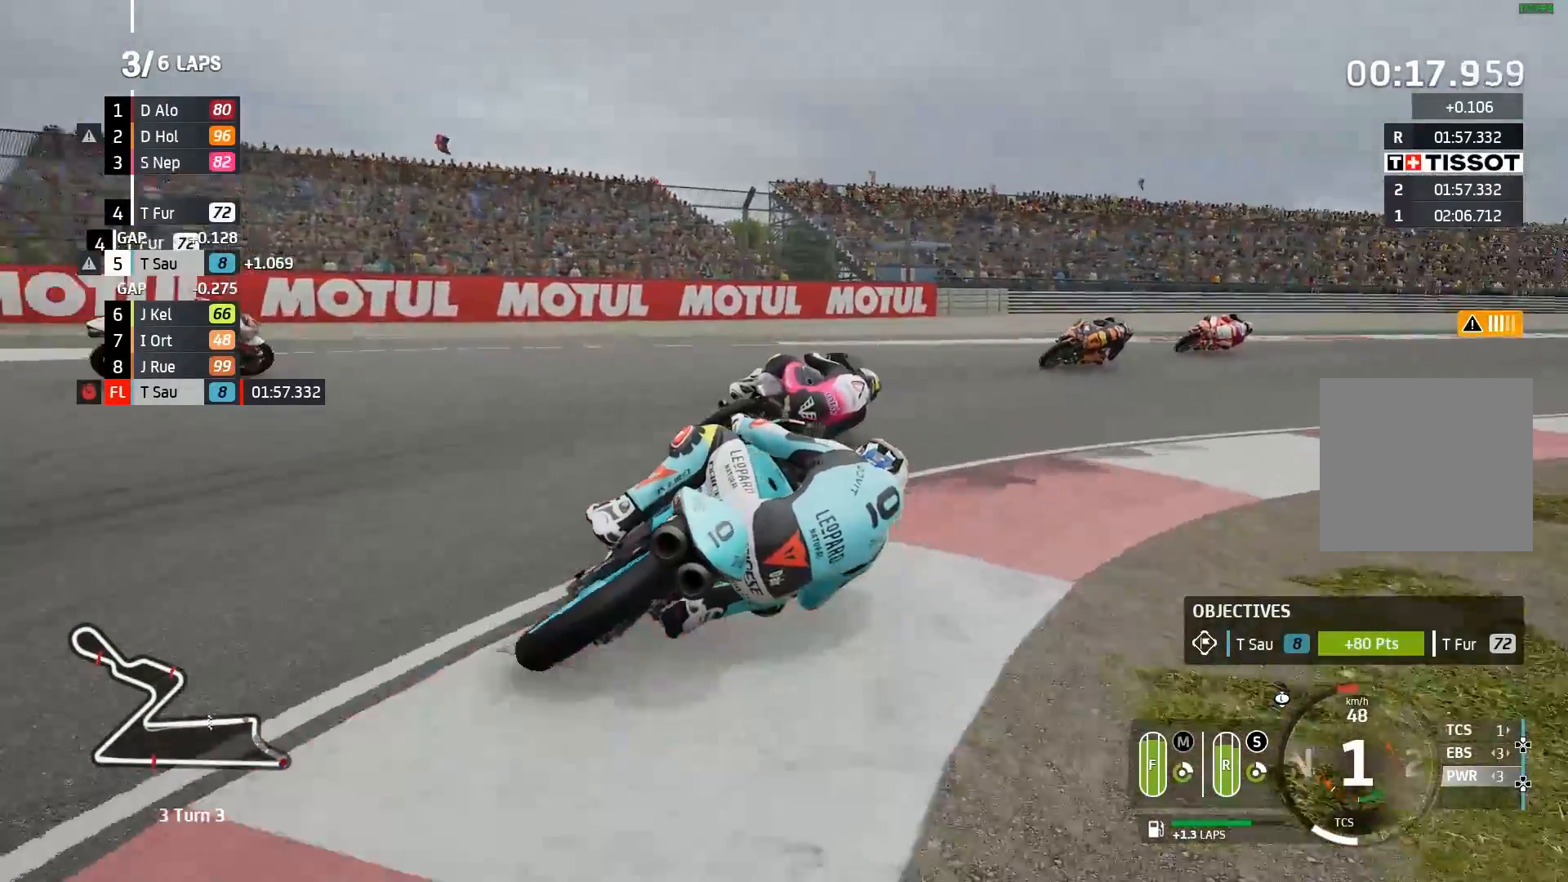
{"buttons": ["R2"], "left_stick": "right", "events": []}
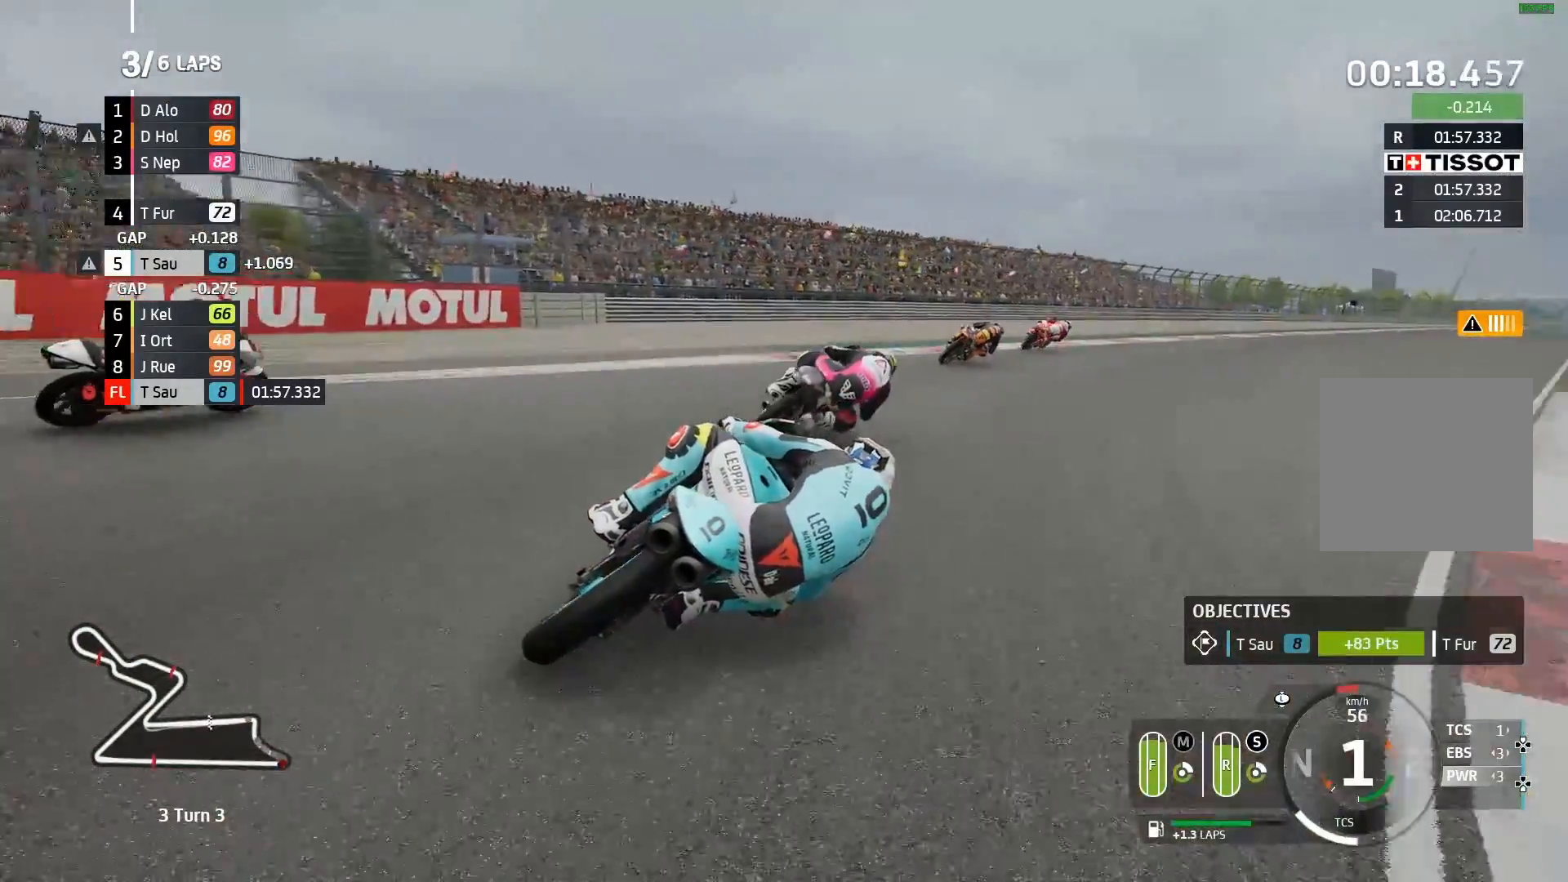
{"buttons": ["R2"], "left_stick": "up-right", "events": [[150, "left_stick", "up-right"]]}
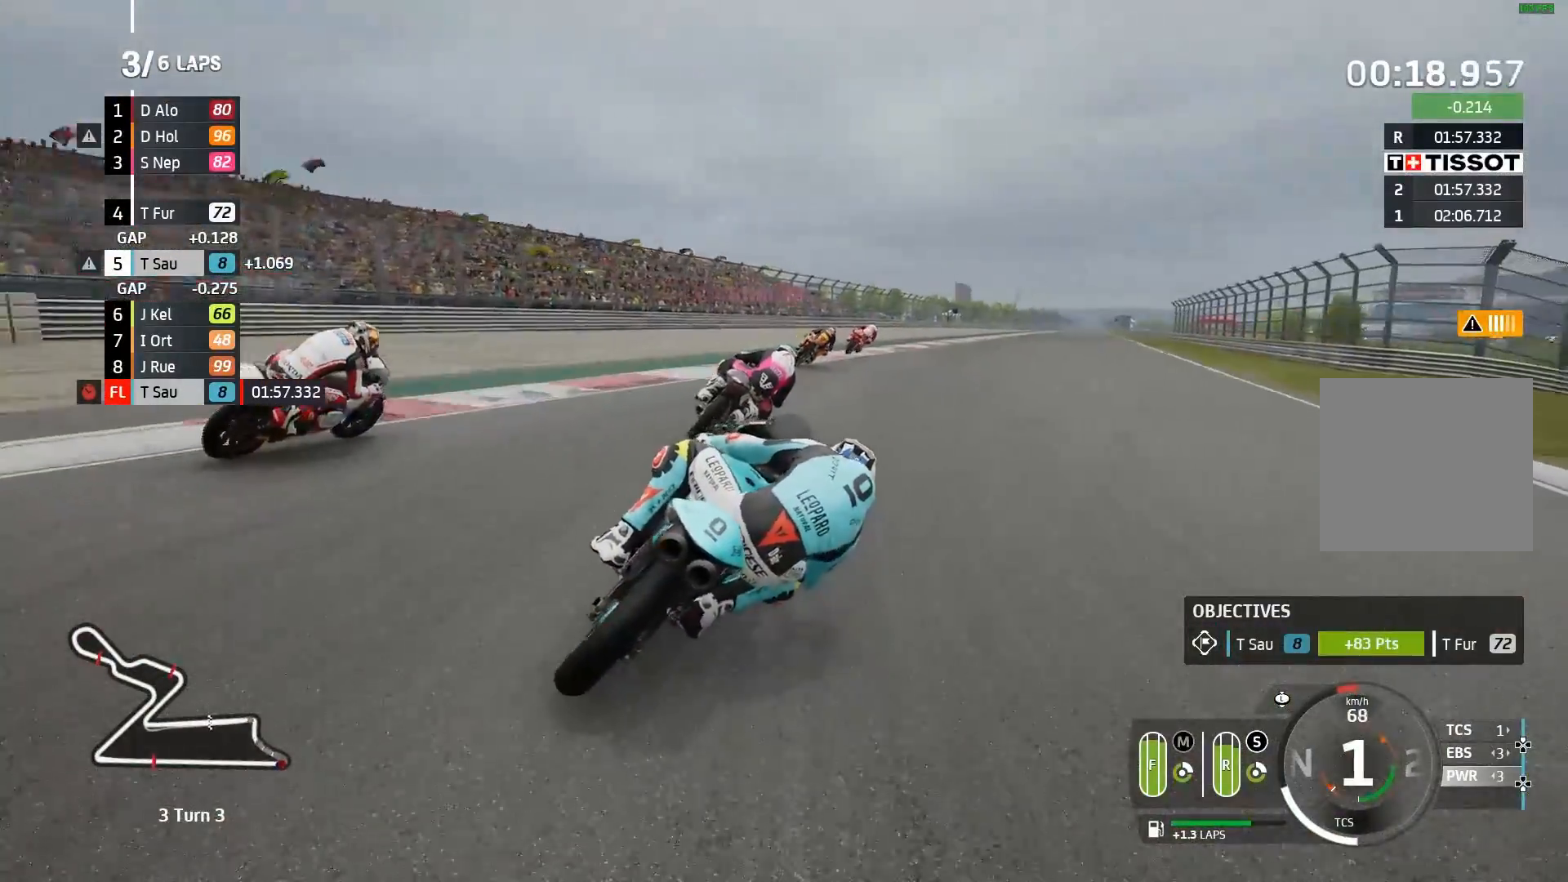
{"buttons": ["R2"], "left_stick": "up-right", "events": []}
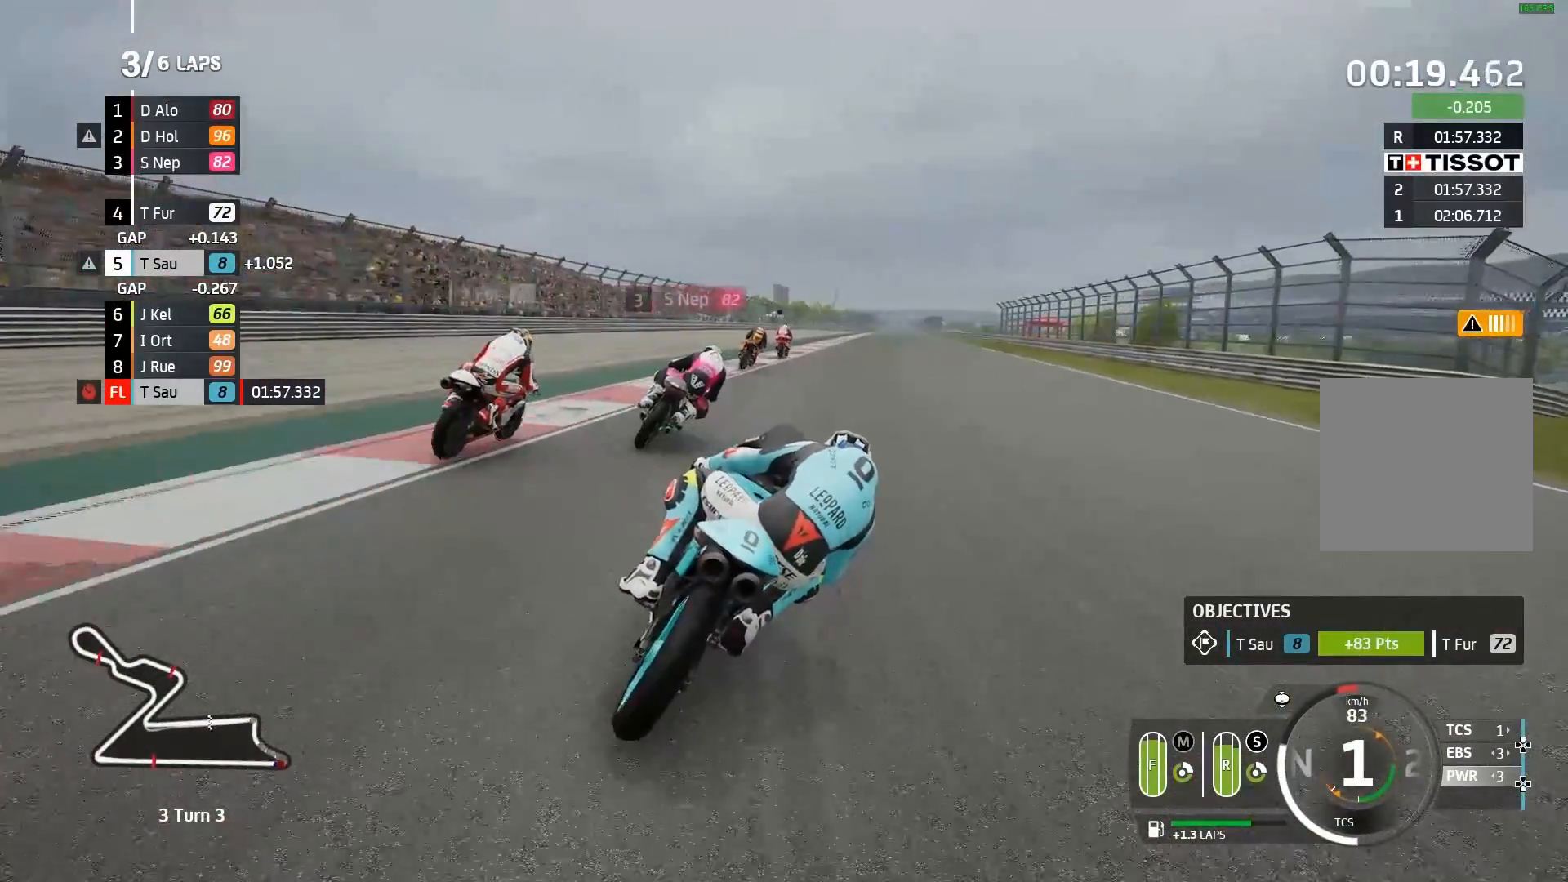
{"buttons": ["R2"], "left_stick": "up-right", "events": []}
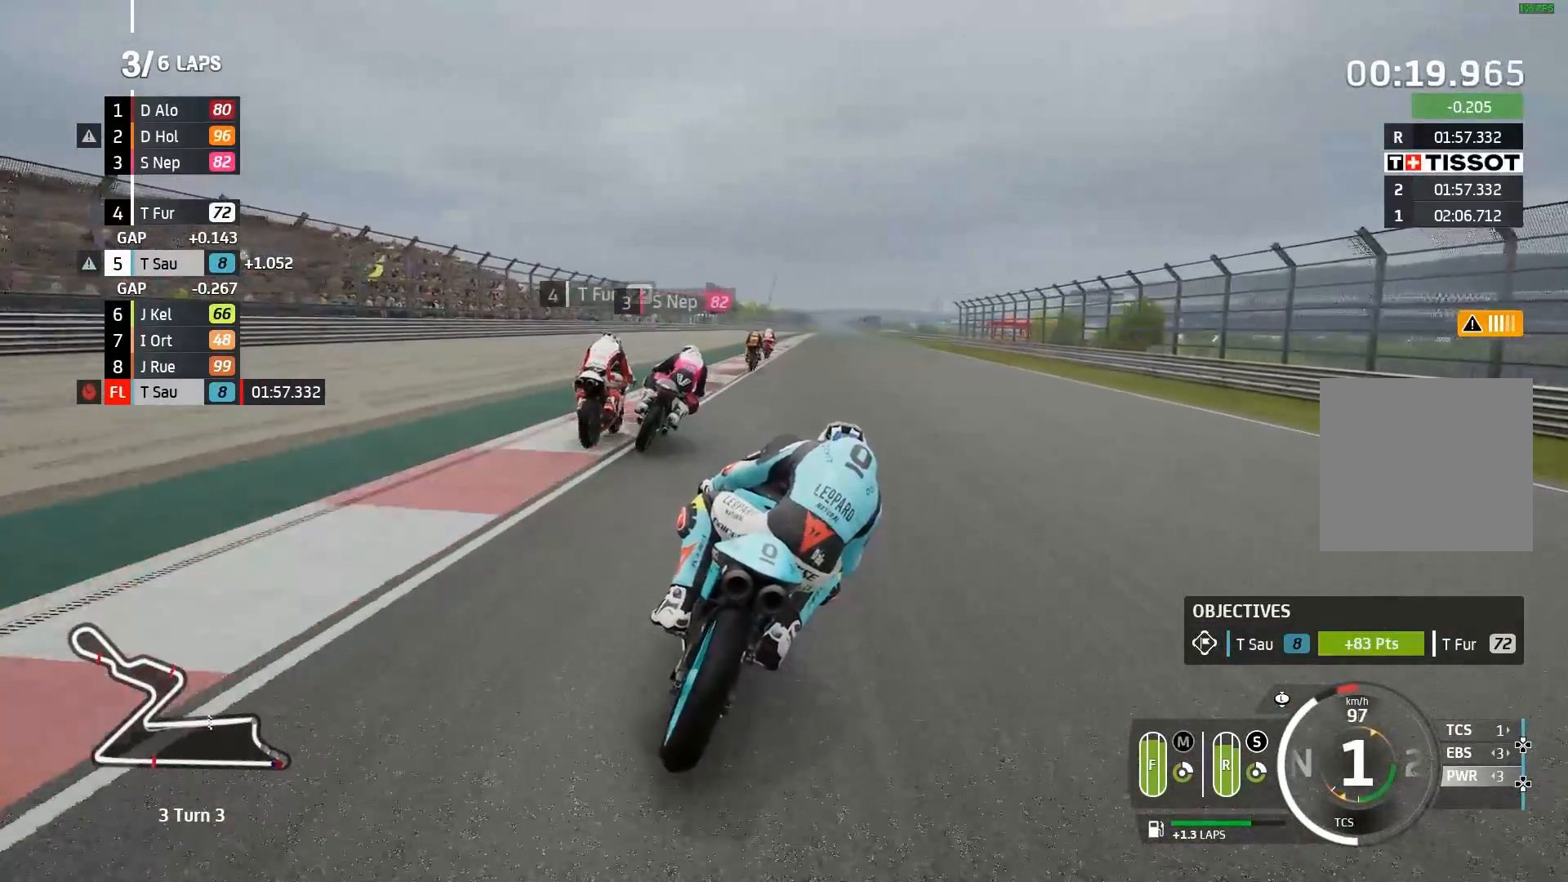
{"buttons": ["R2"], "left_stick": "center", "events": [[17, "left_stick", "center"], [167, "B", "down"], [233, "B", "up"]]}
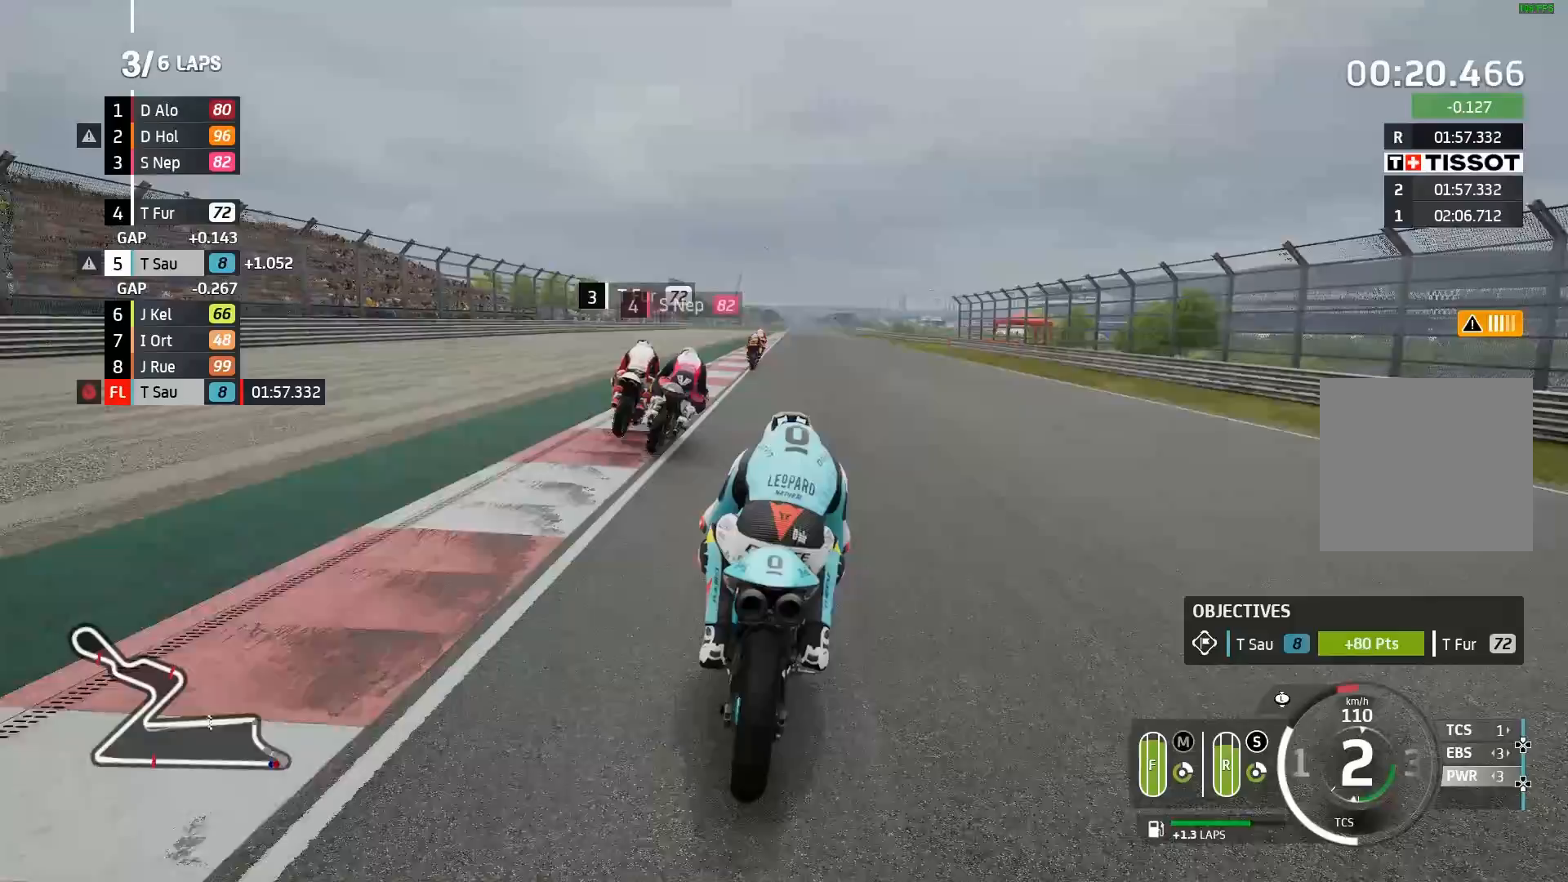
{"buttons": ["R2"], "left_stick": "center", "events": []}
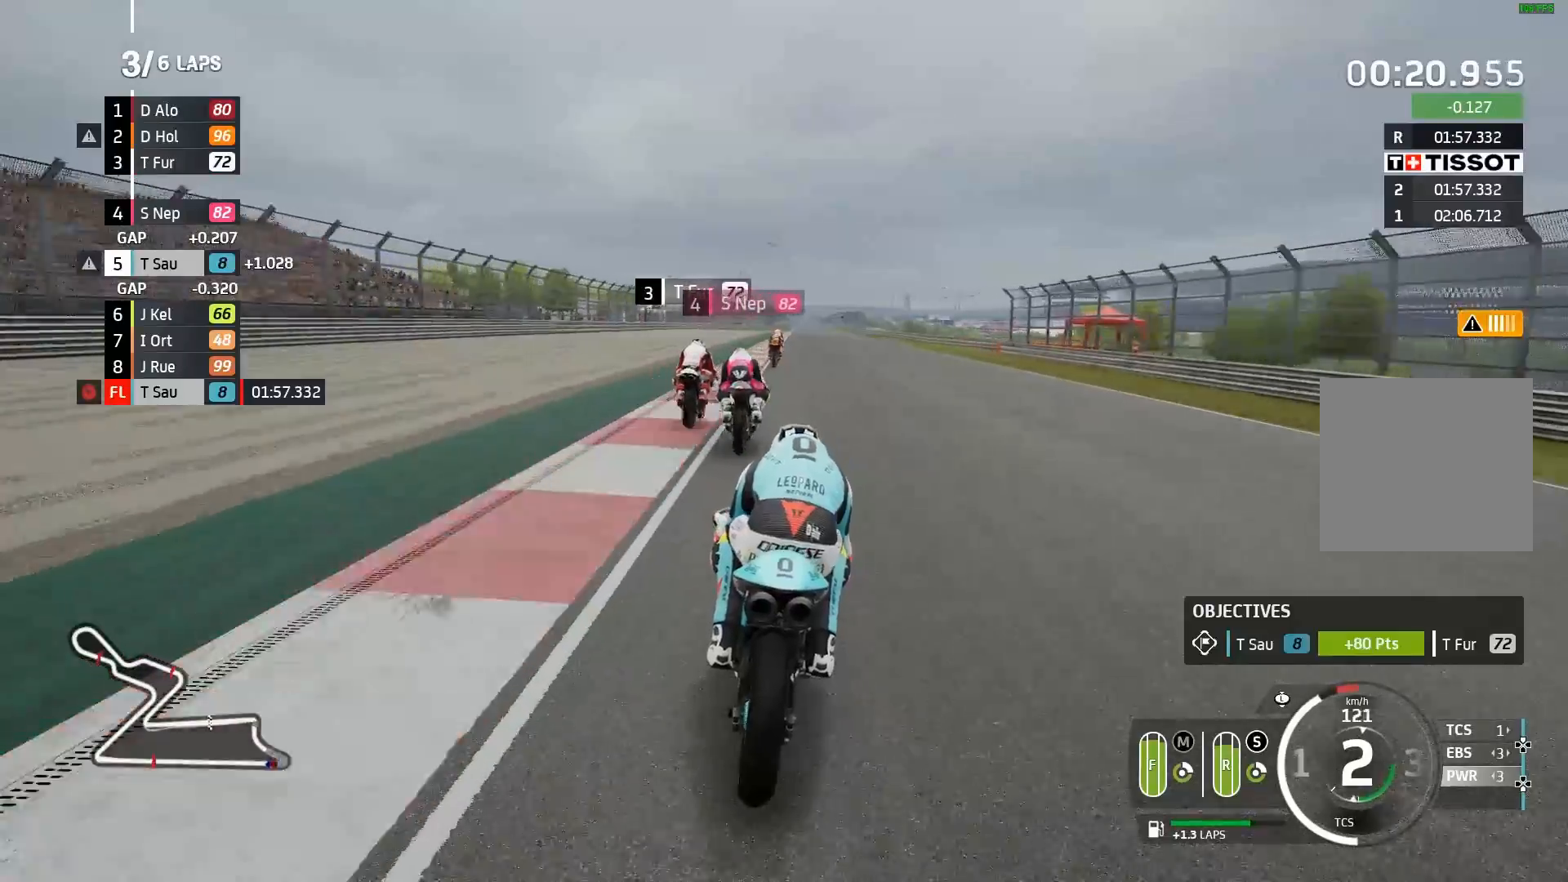
{"buttons": ["R2"], "left_stick": "center", "events": [[100, "B", "down"], [133, "B", "up"]]}
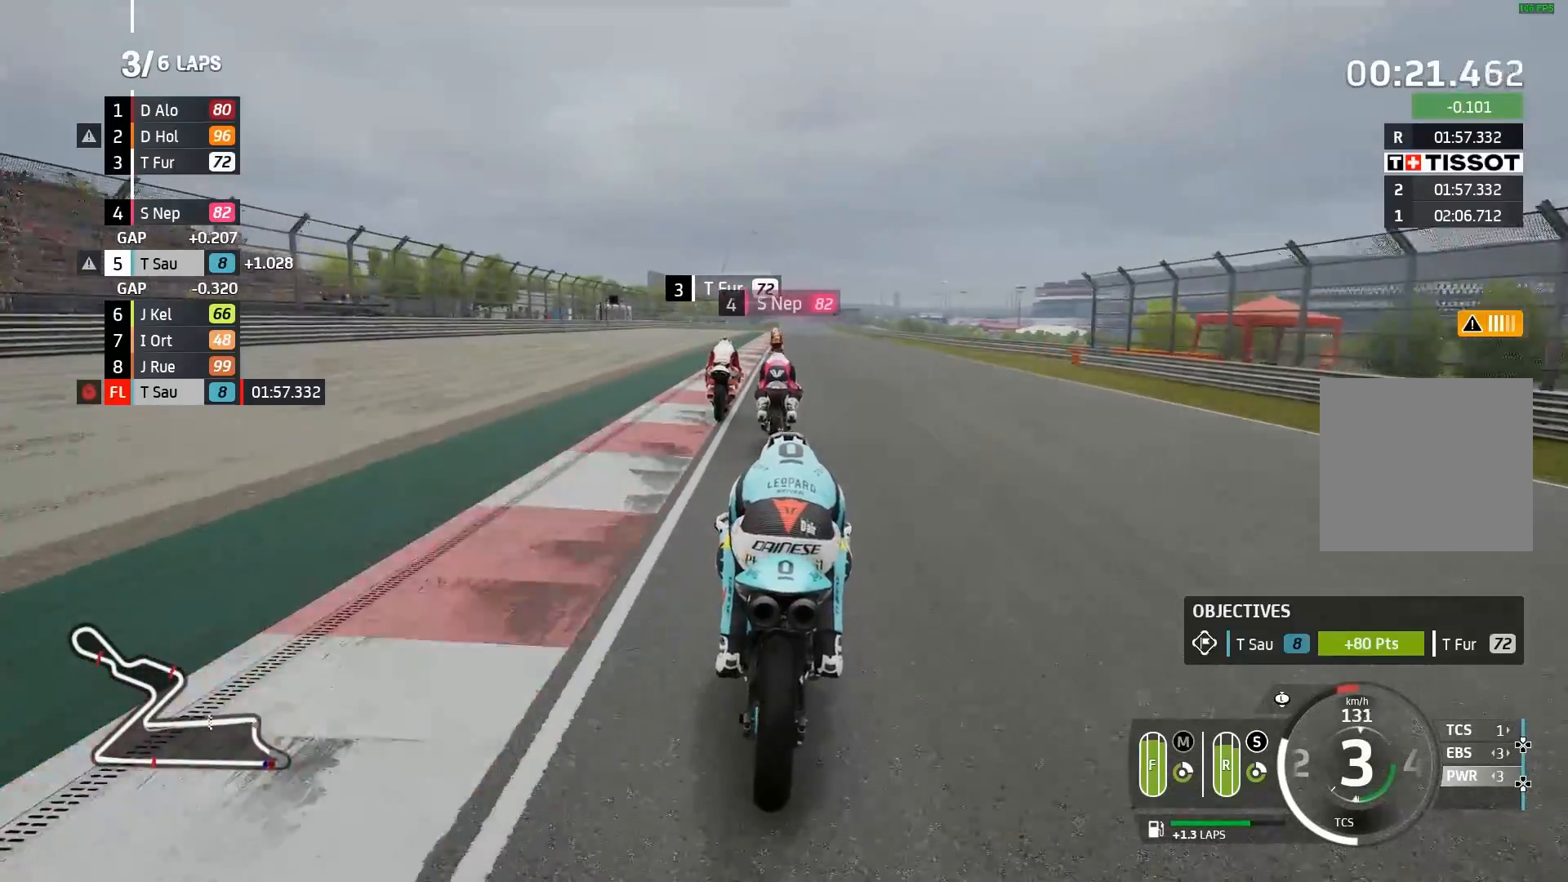
{"buttons": ["R2"], "left_stick": "center", "events": []}
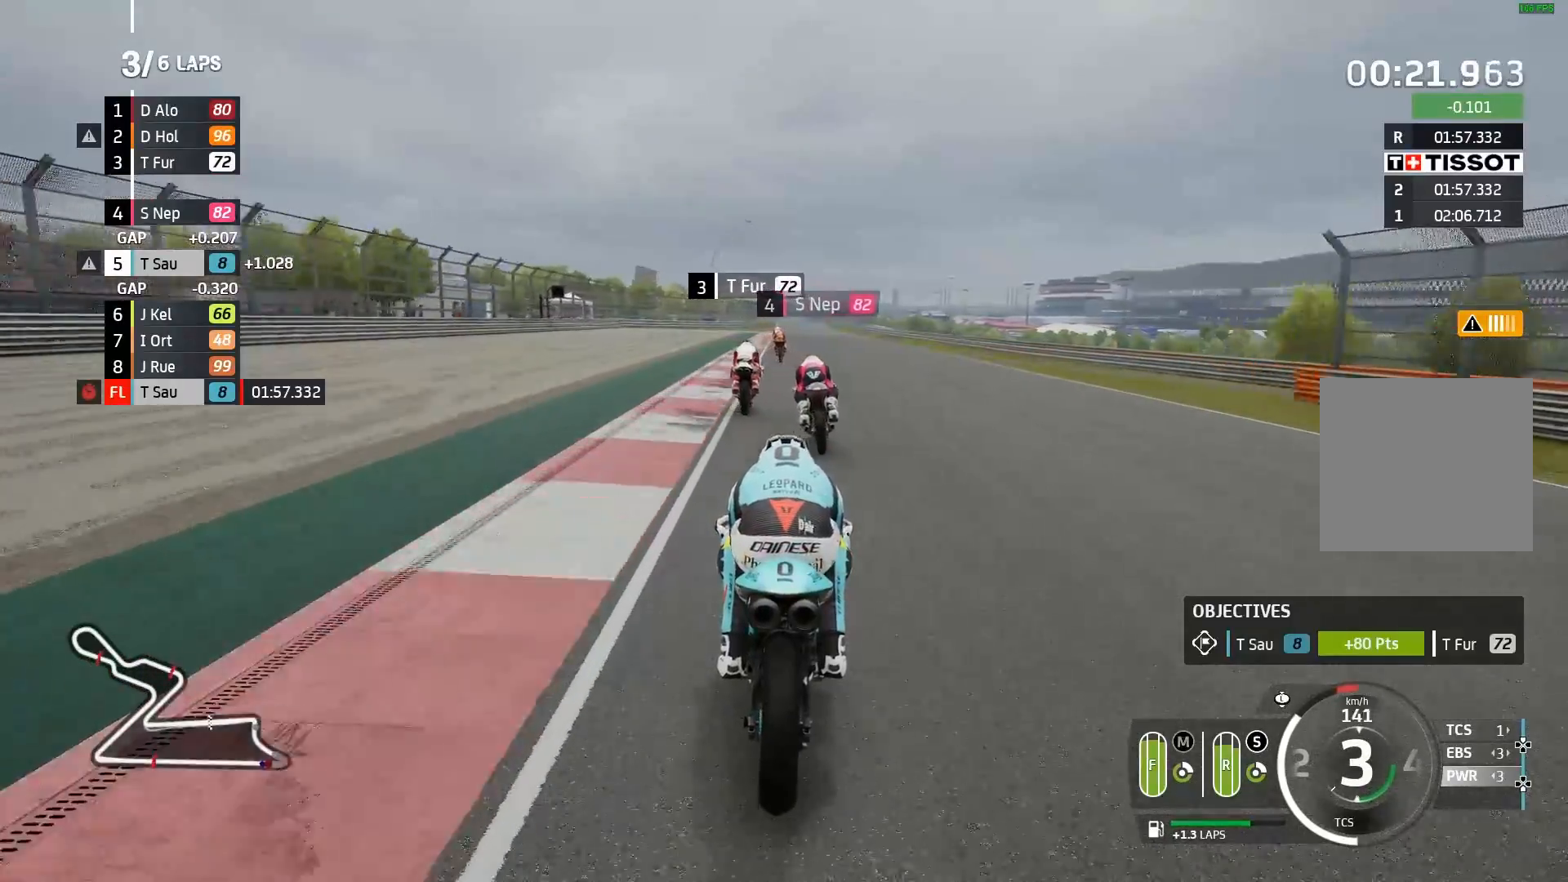
{"buttons": ["R2"], "left_stick": "center", "events": []}
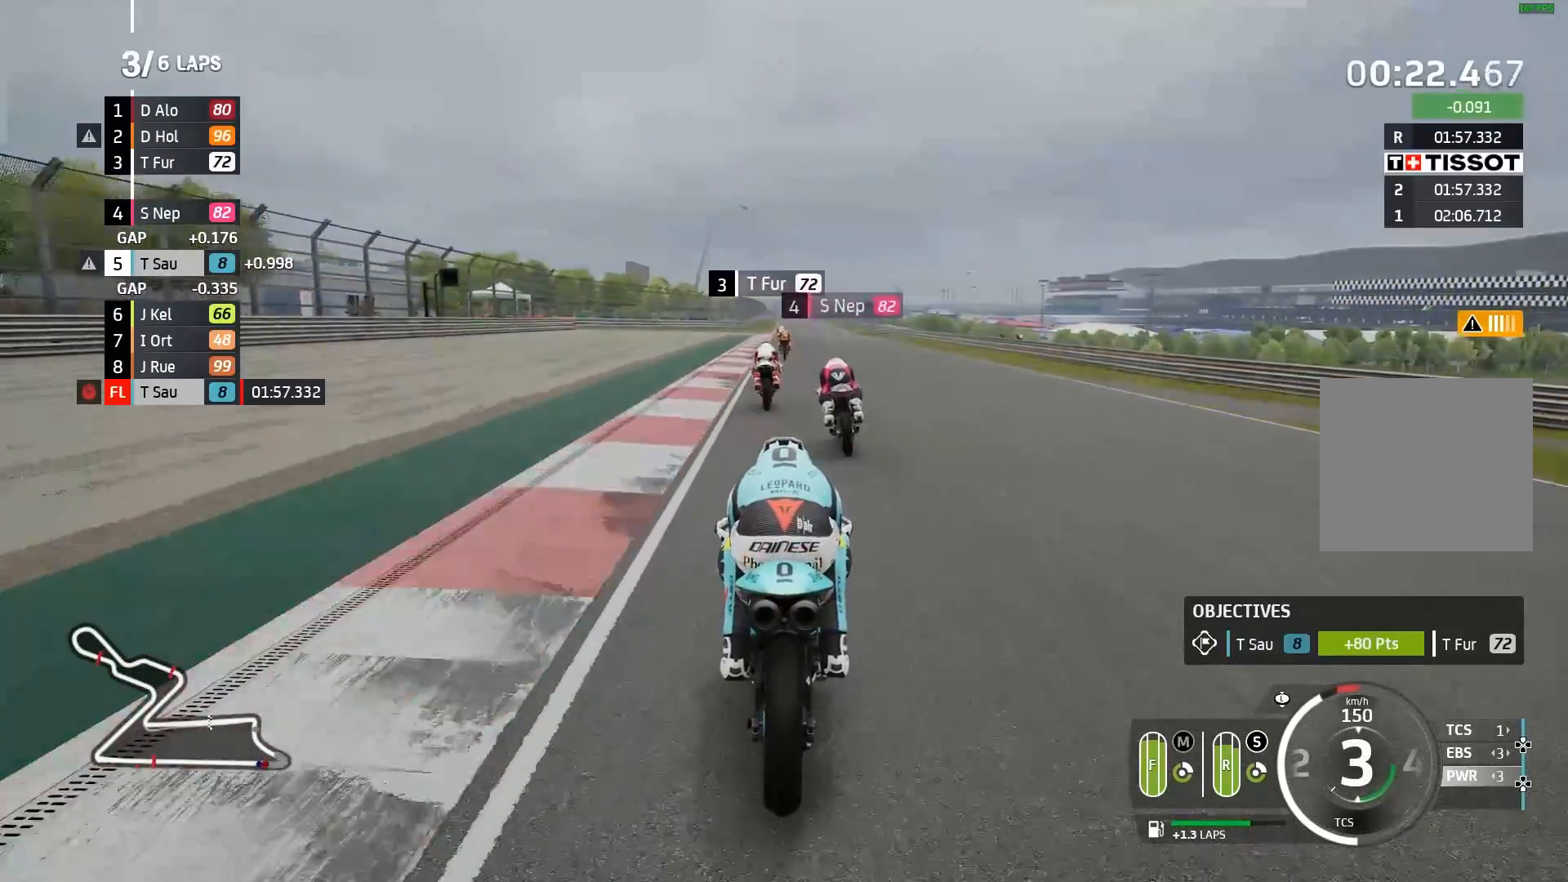
{"buttons": ["R2"], "left_stick": "center", "events": [[150, "B", "down"], [233, "B", "up"]]}
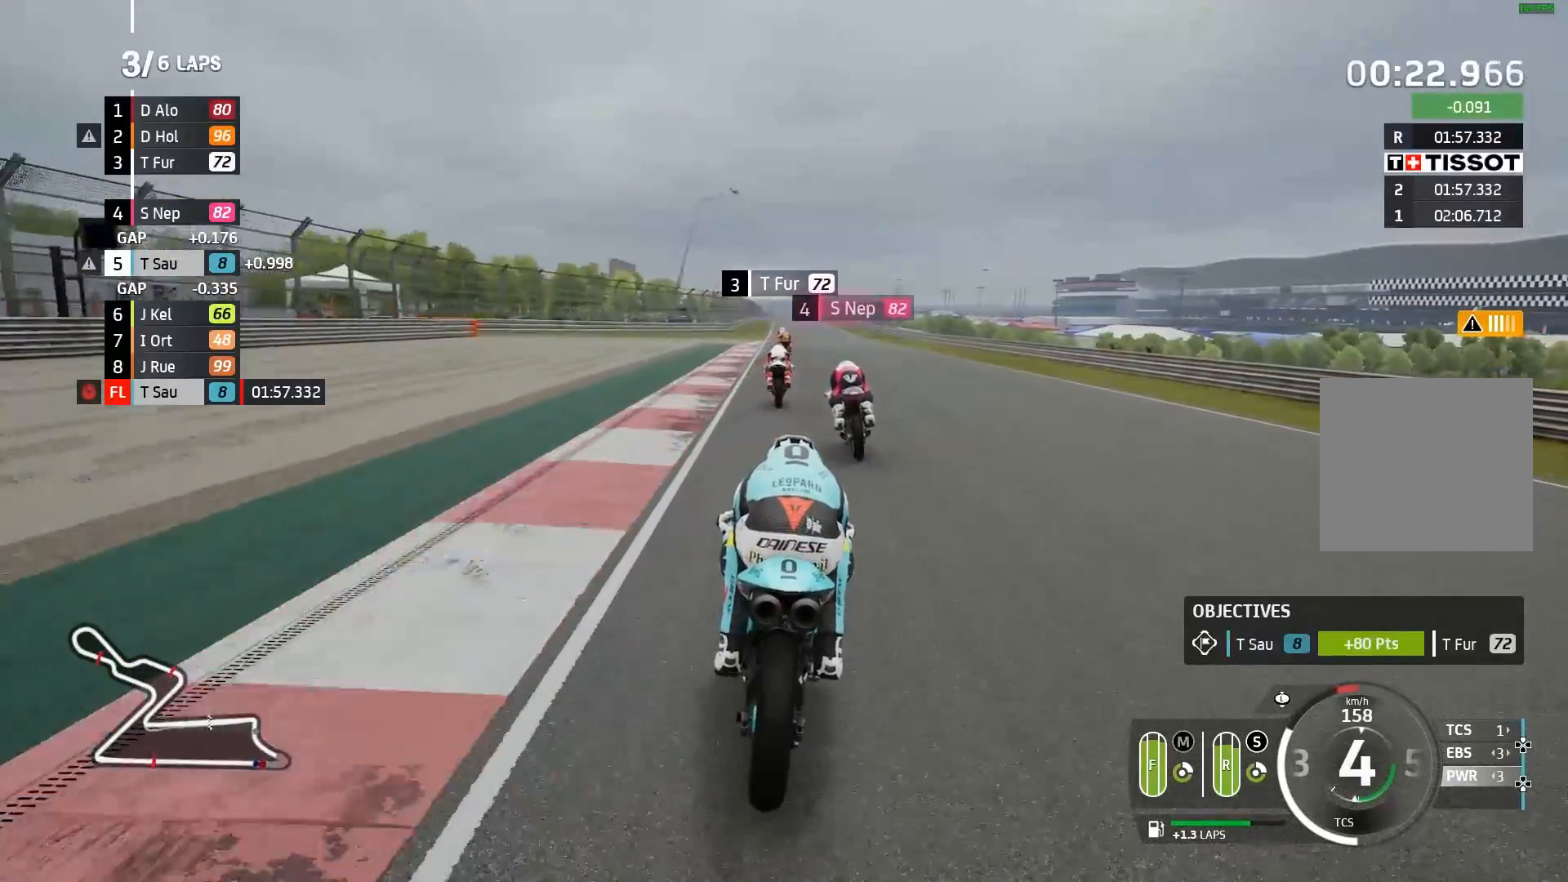
{"buttons": ["R2"], "left_stick": "center", "events": [[350, "left_stick", "left"], [450, "left_stick", "center"]]}
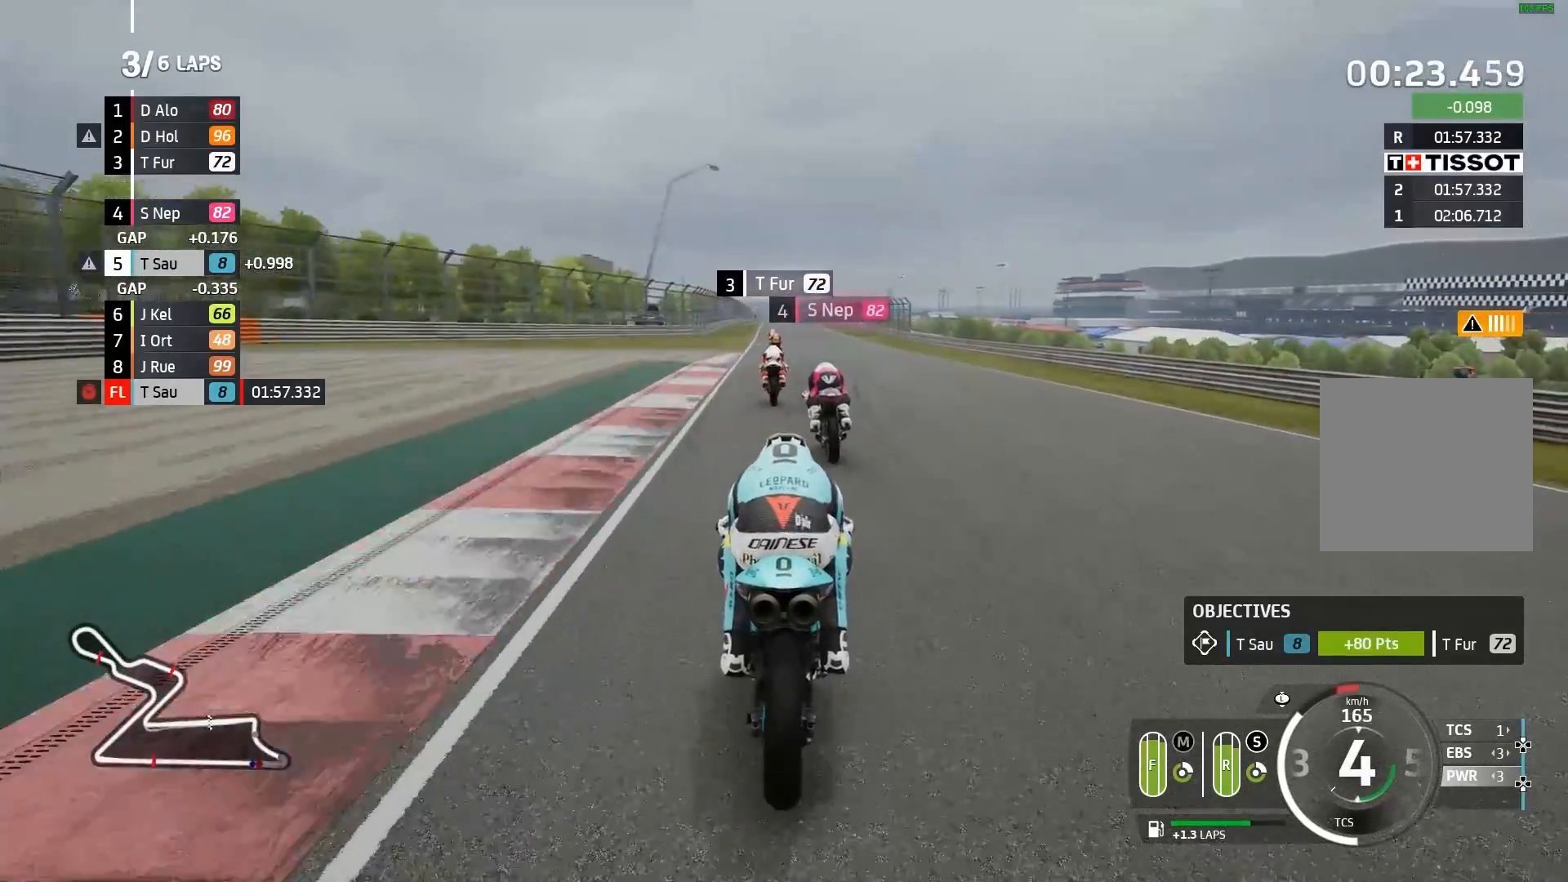
{"buttons": ["R2"], "left_stick": "center", "events": []}
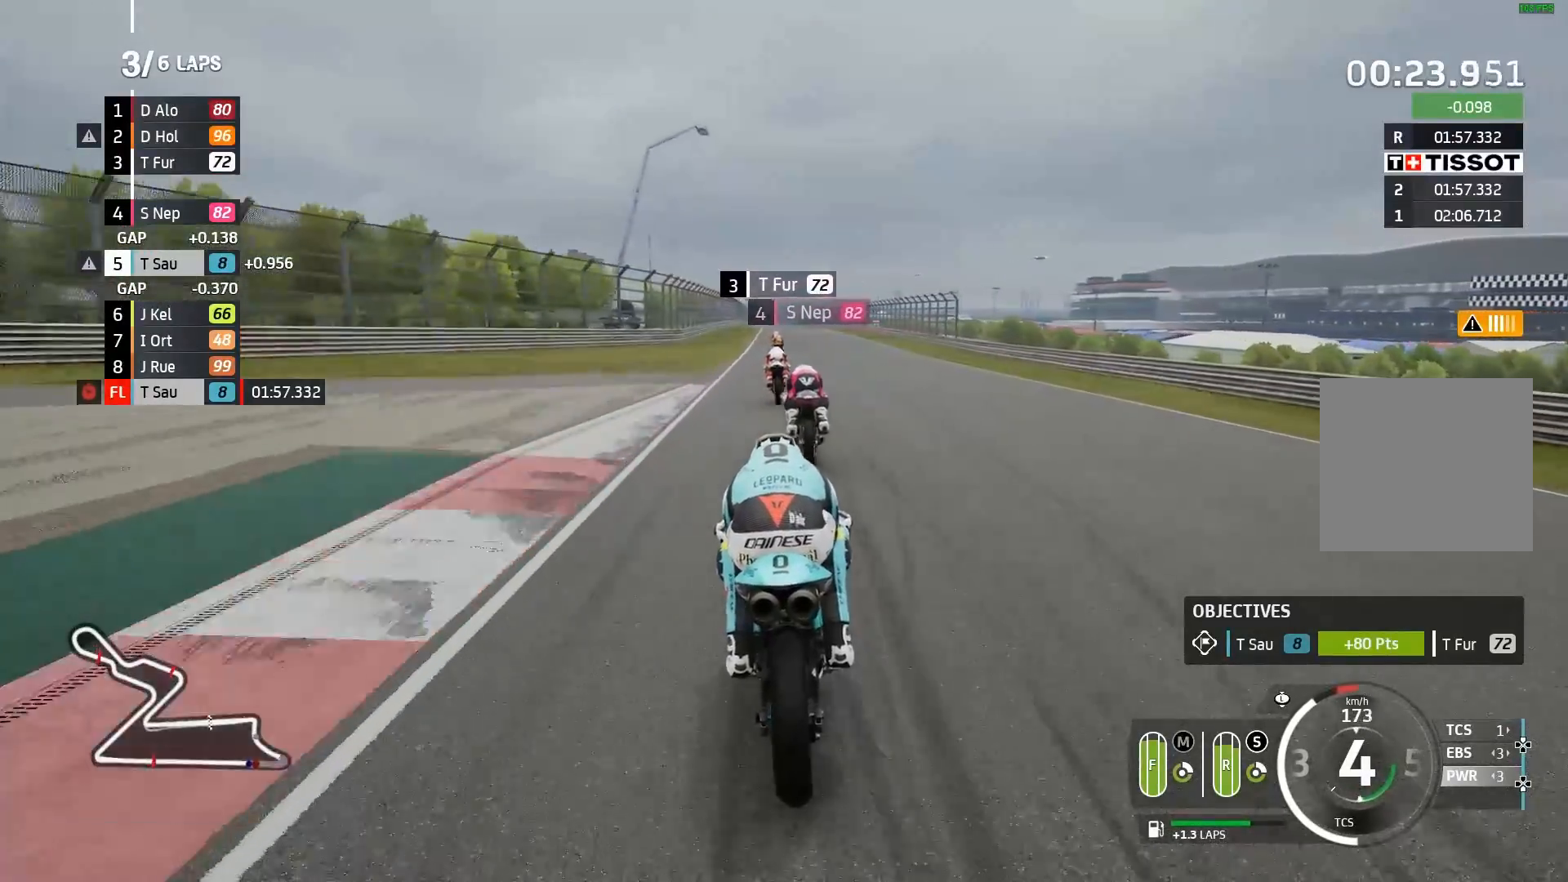
{"buttons": ["R2"], "left_stick": "center", "events": [[350, "B", "down"], [367, "B", "up"]]}
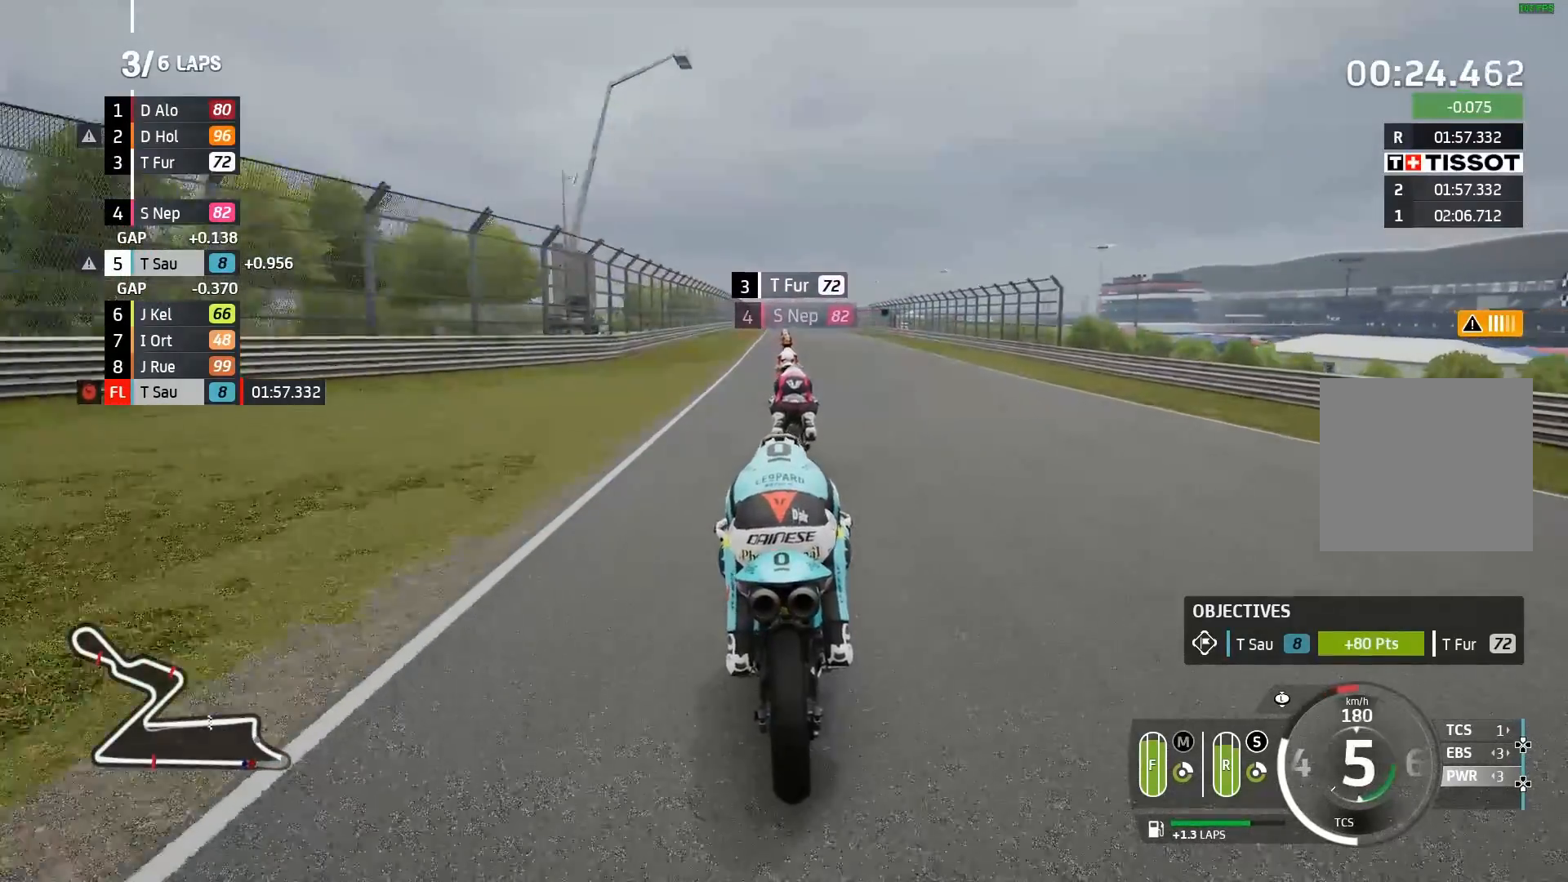
{"buttons": ["R2"], "left_stick": "center", "events": []}
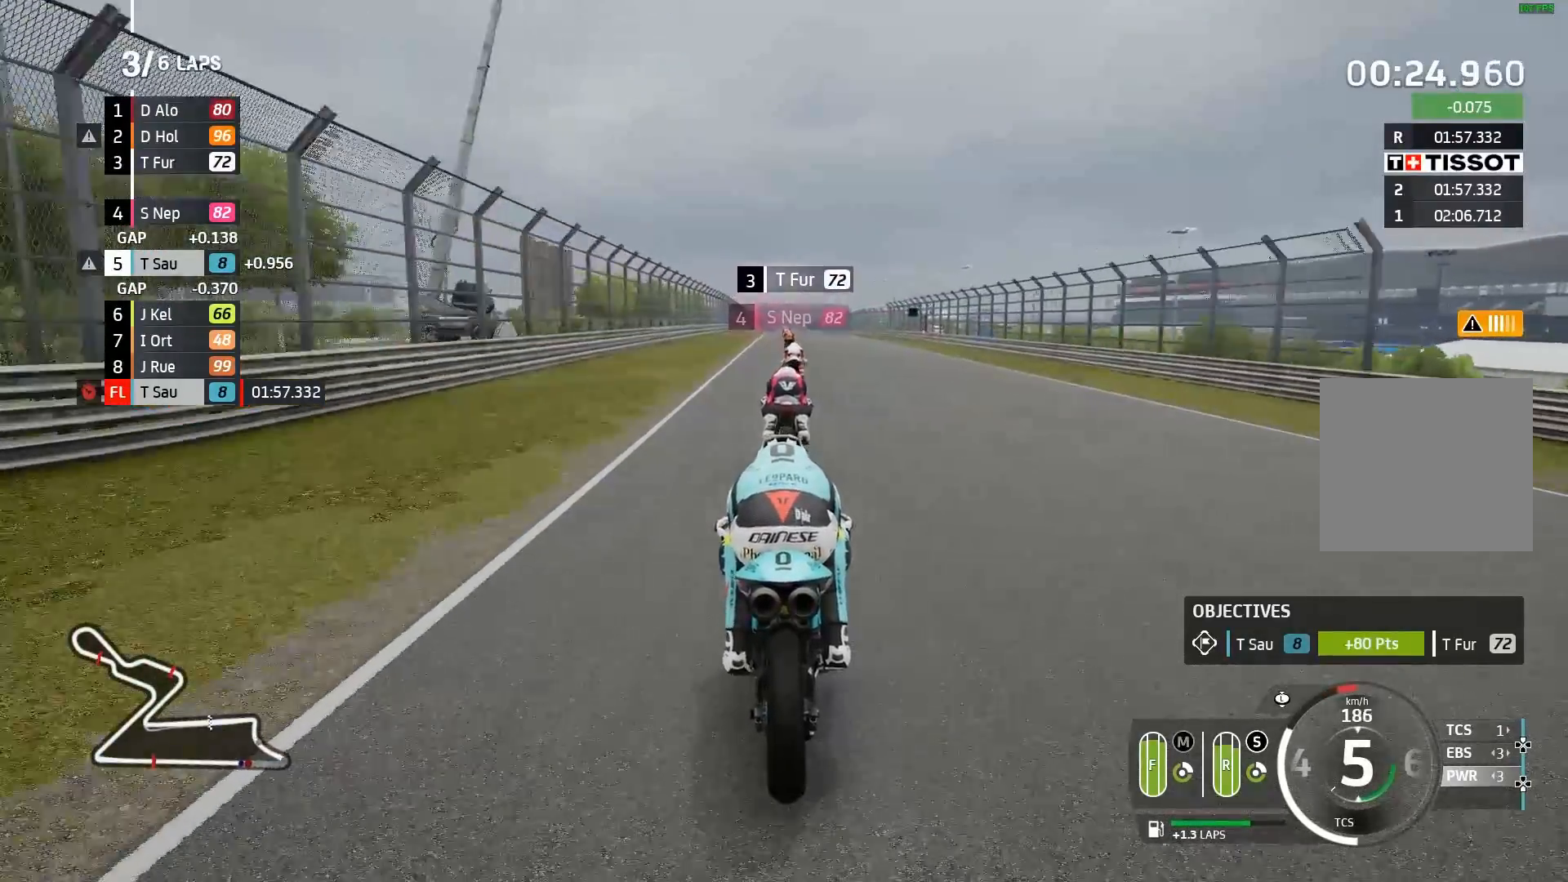
{"buttons": ["R2"], "left_stick": "center", "events": []}
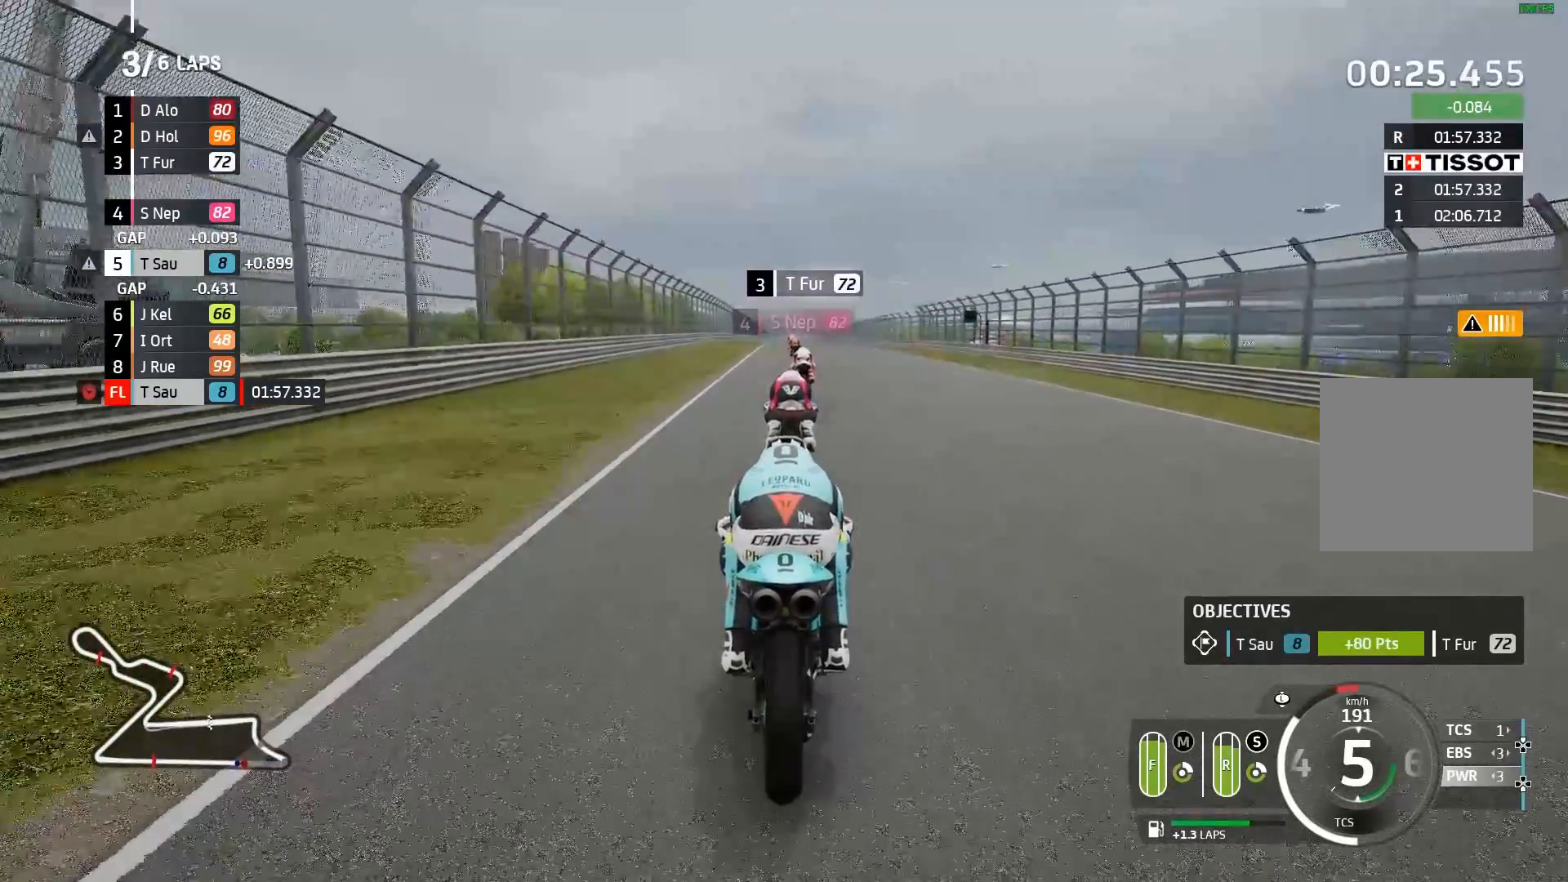
{"buttons": ["R2"], "left_stick": "center", "events": []}
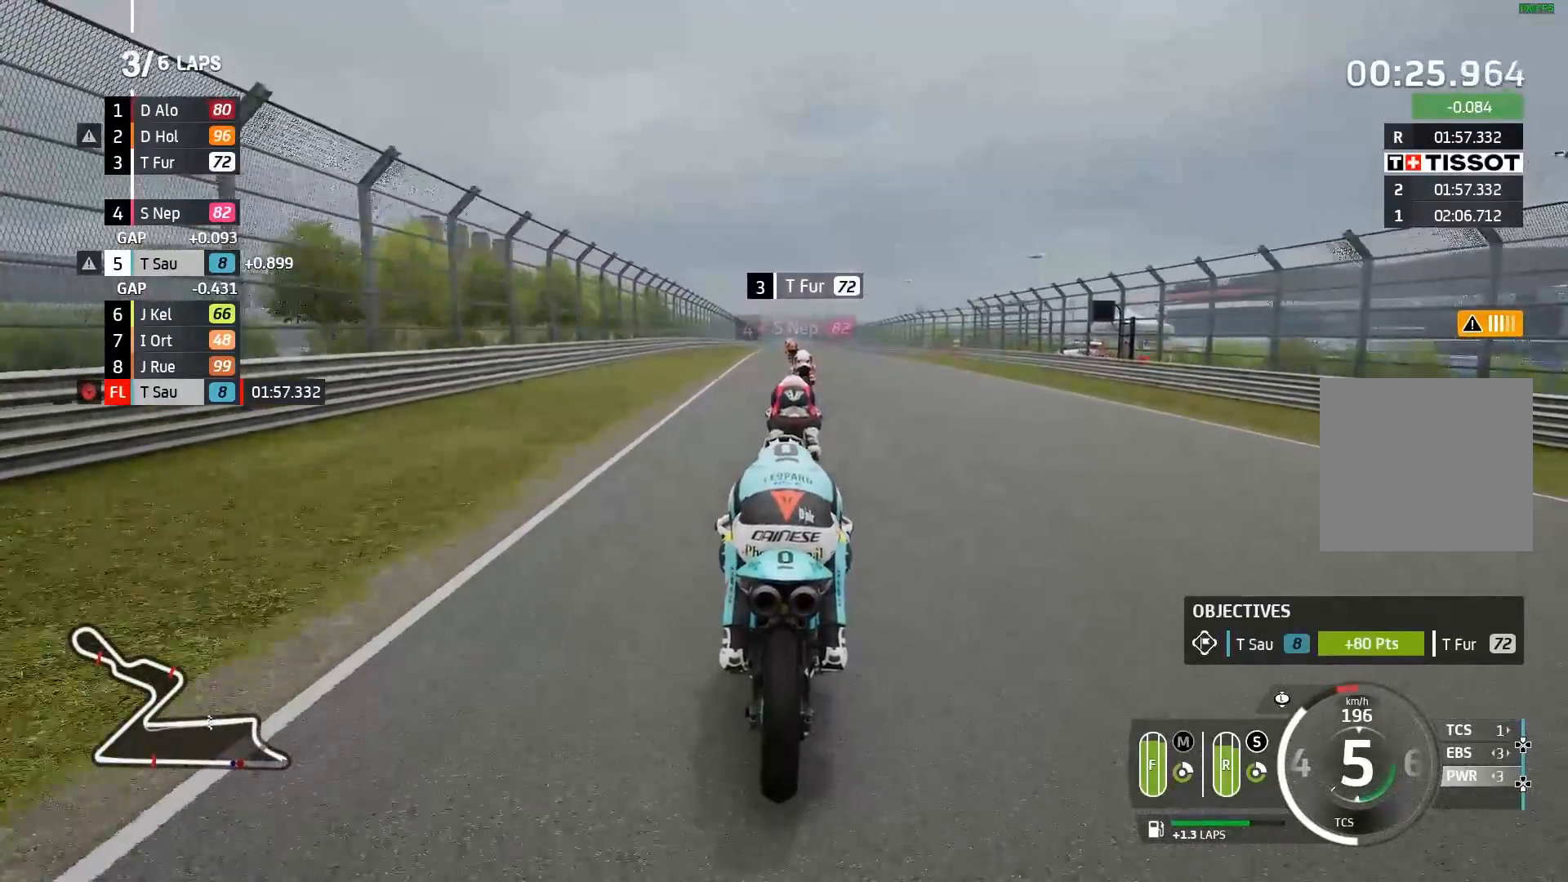
{"buttons": ["R2"], "left_stick": "center", "events": []}
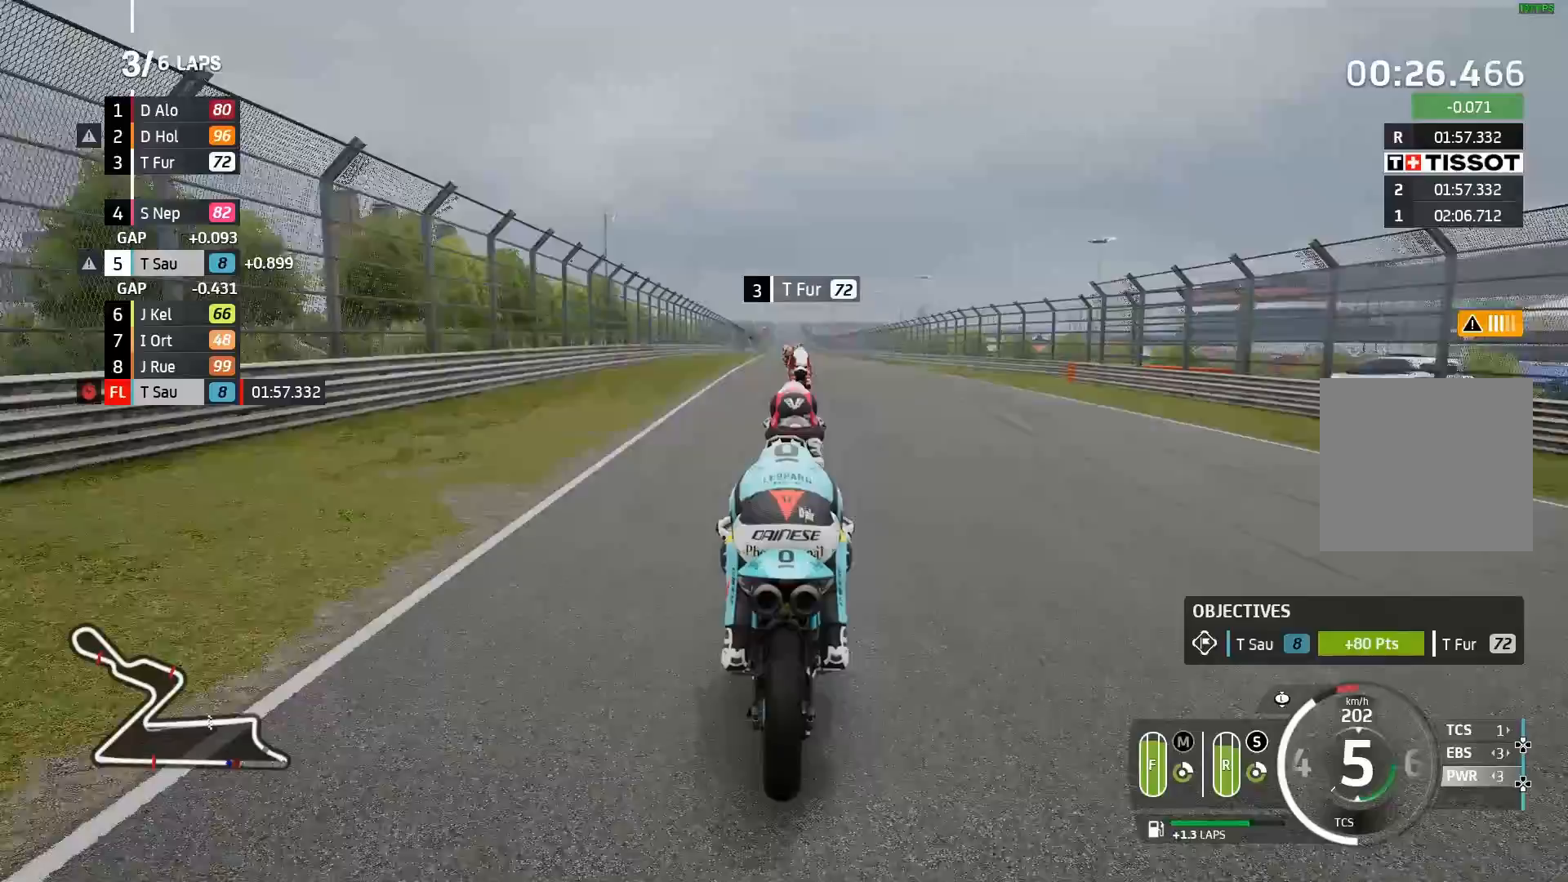
{"buttons": ["R2"], "left_stick": "center", "events": [[117, "left_stick", "right"], [483, "left_stick", "center"]]}
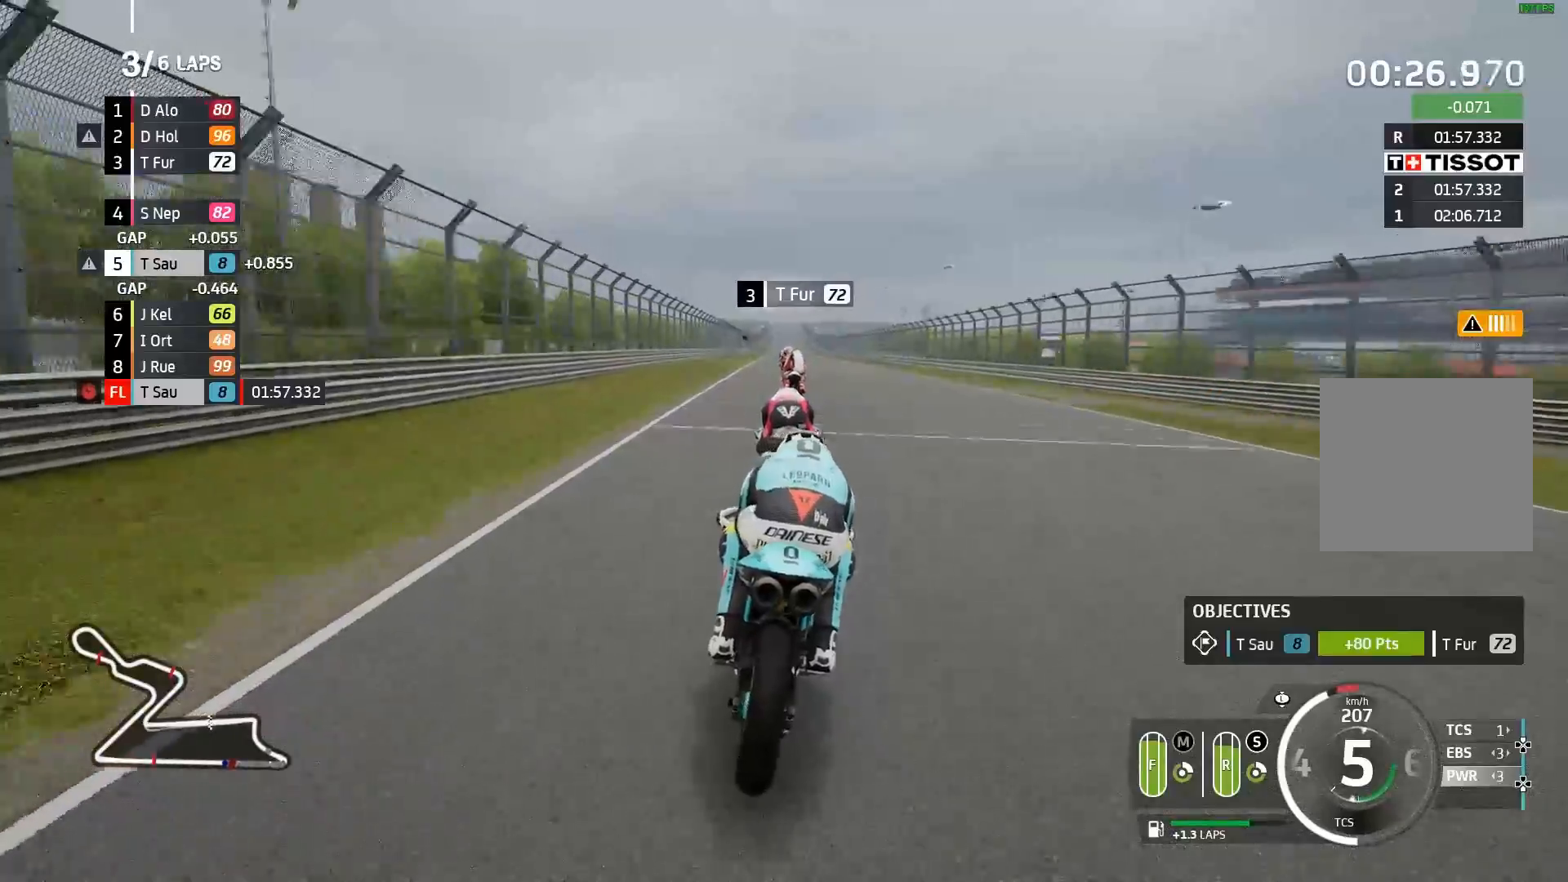
{"buttons": ["R2"], "left_stick": "center", "events": [[217, "left_stick", "left"], [267, "B", "down"], [333, "B", "up"], [367, "left_stick", "center"]]}
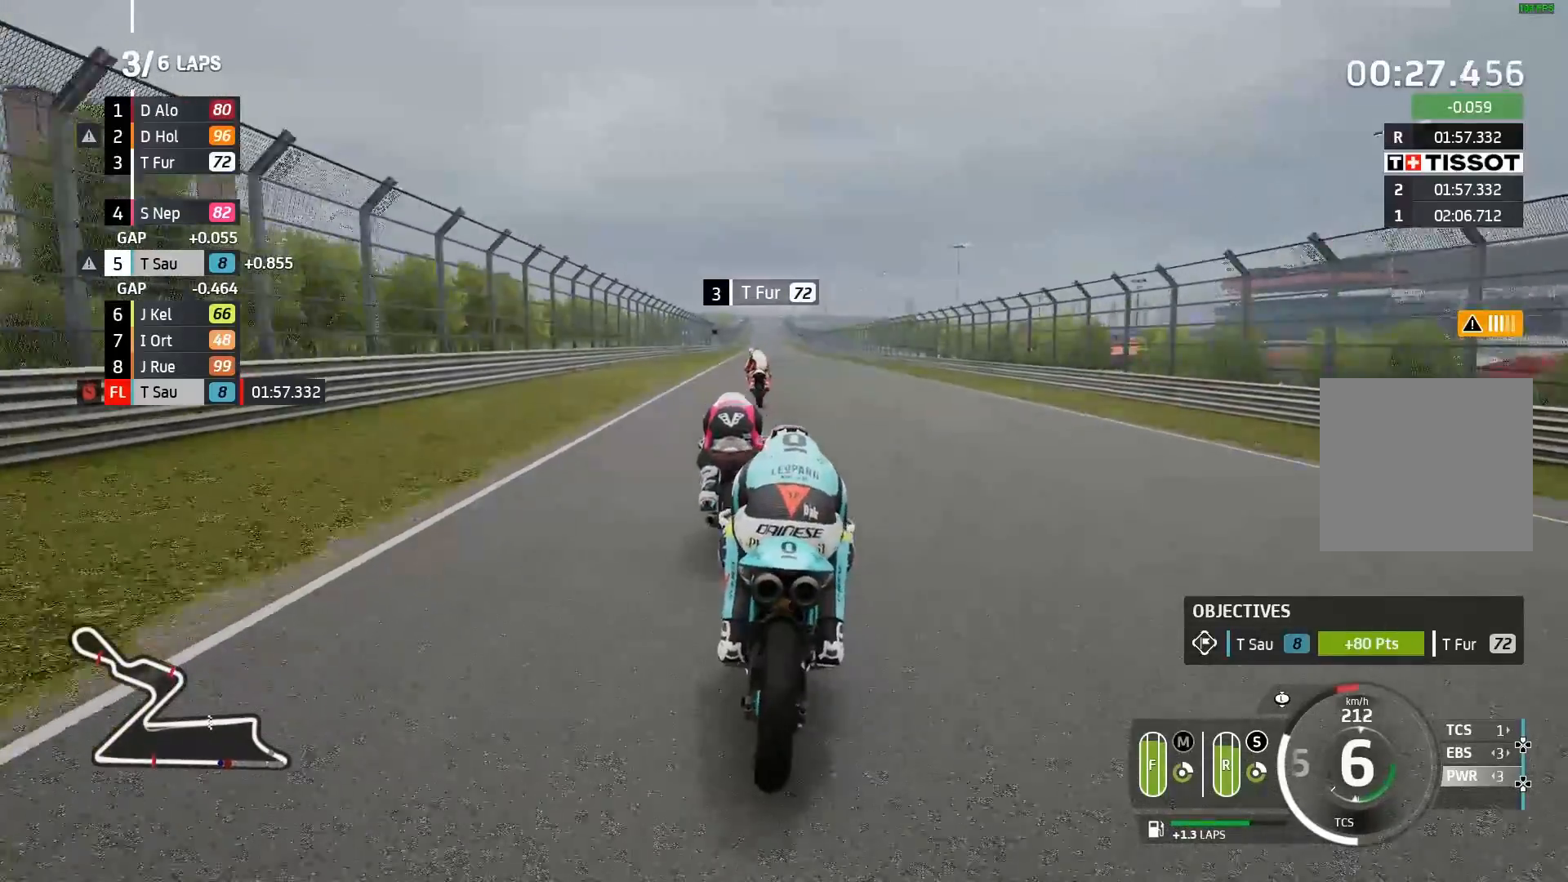
{"buttons": ["R2"], "left_stick": "center", "events": [[150, "left_stick", "left"], [367, "left_stick", "center"]]}
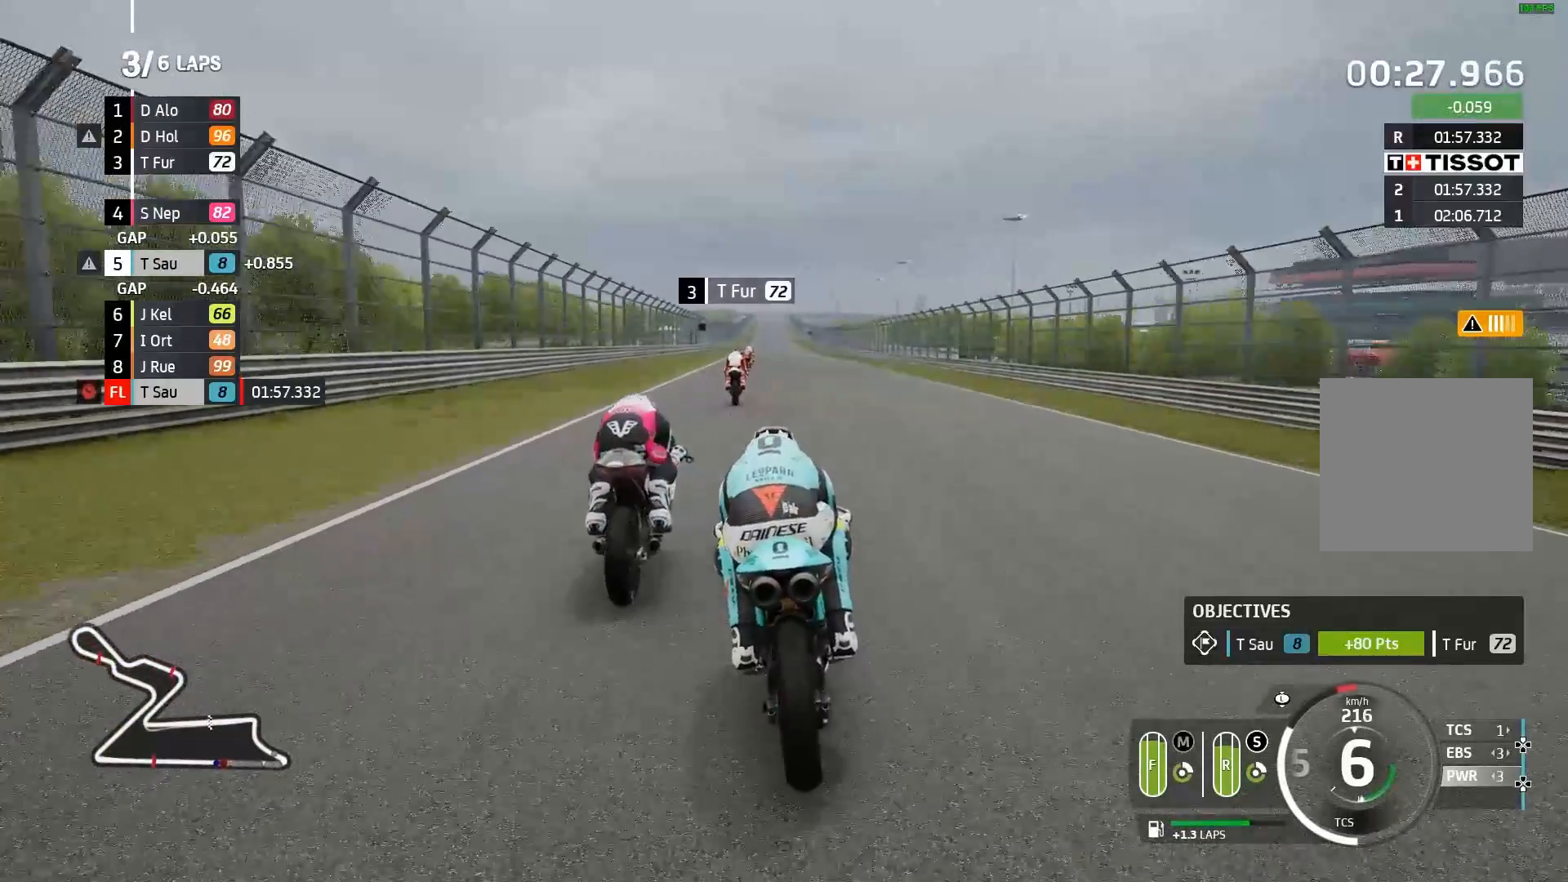
{"buttons": ["R2"], "left_stick": "center", "events": []}
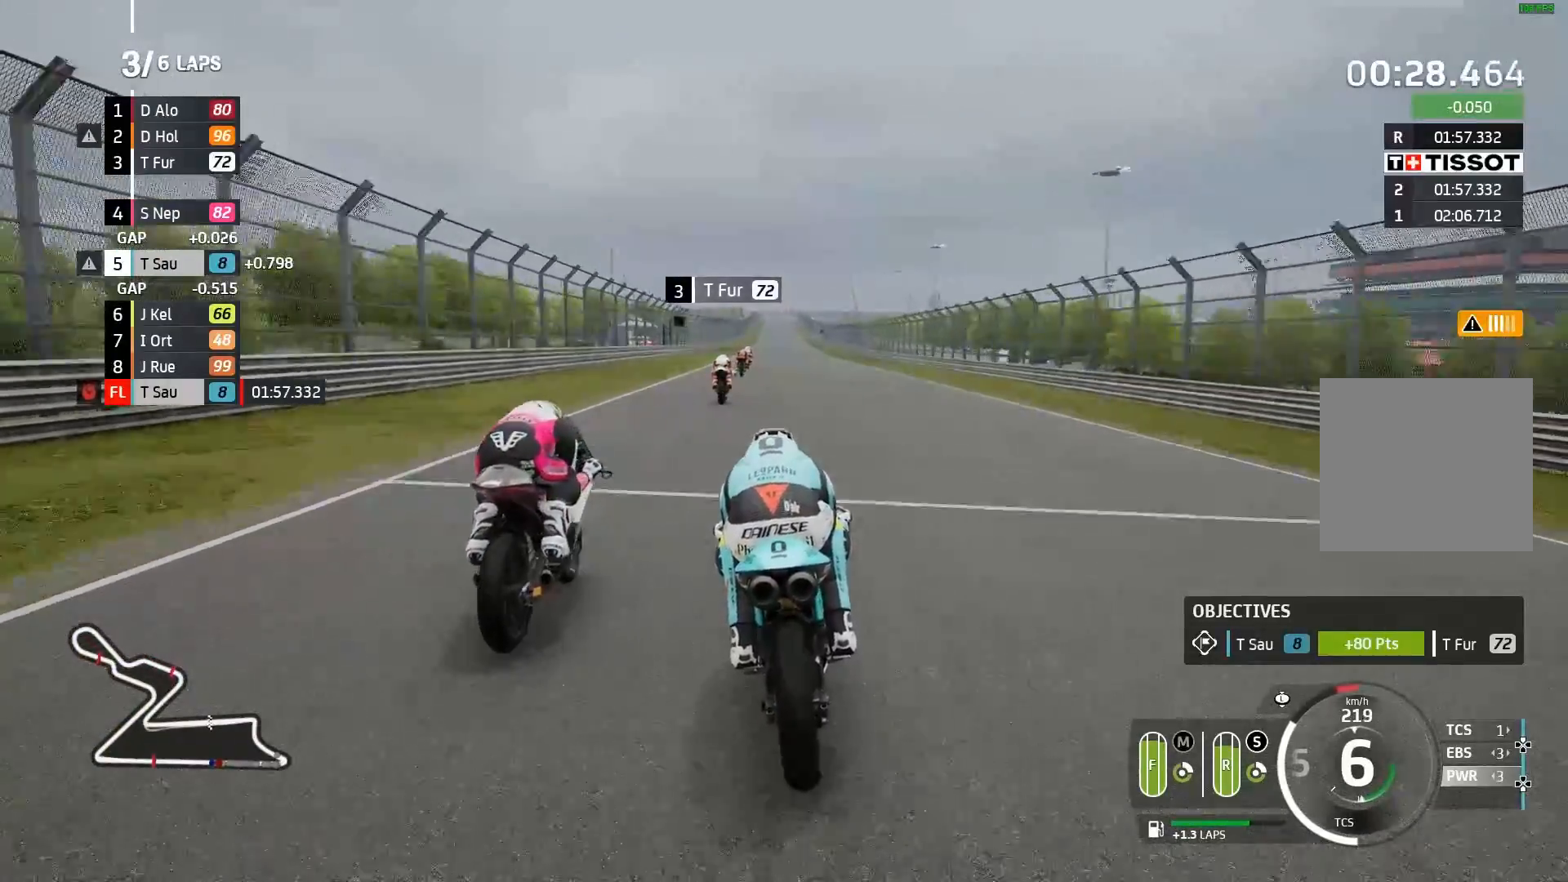
{"buttons": ["R2"], "left_stick": "center", "events": [[67, "left_stick", "left"], [350, "left_stick", "center"]]}
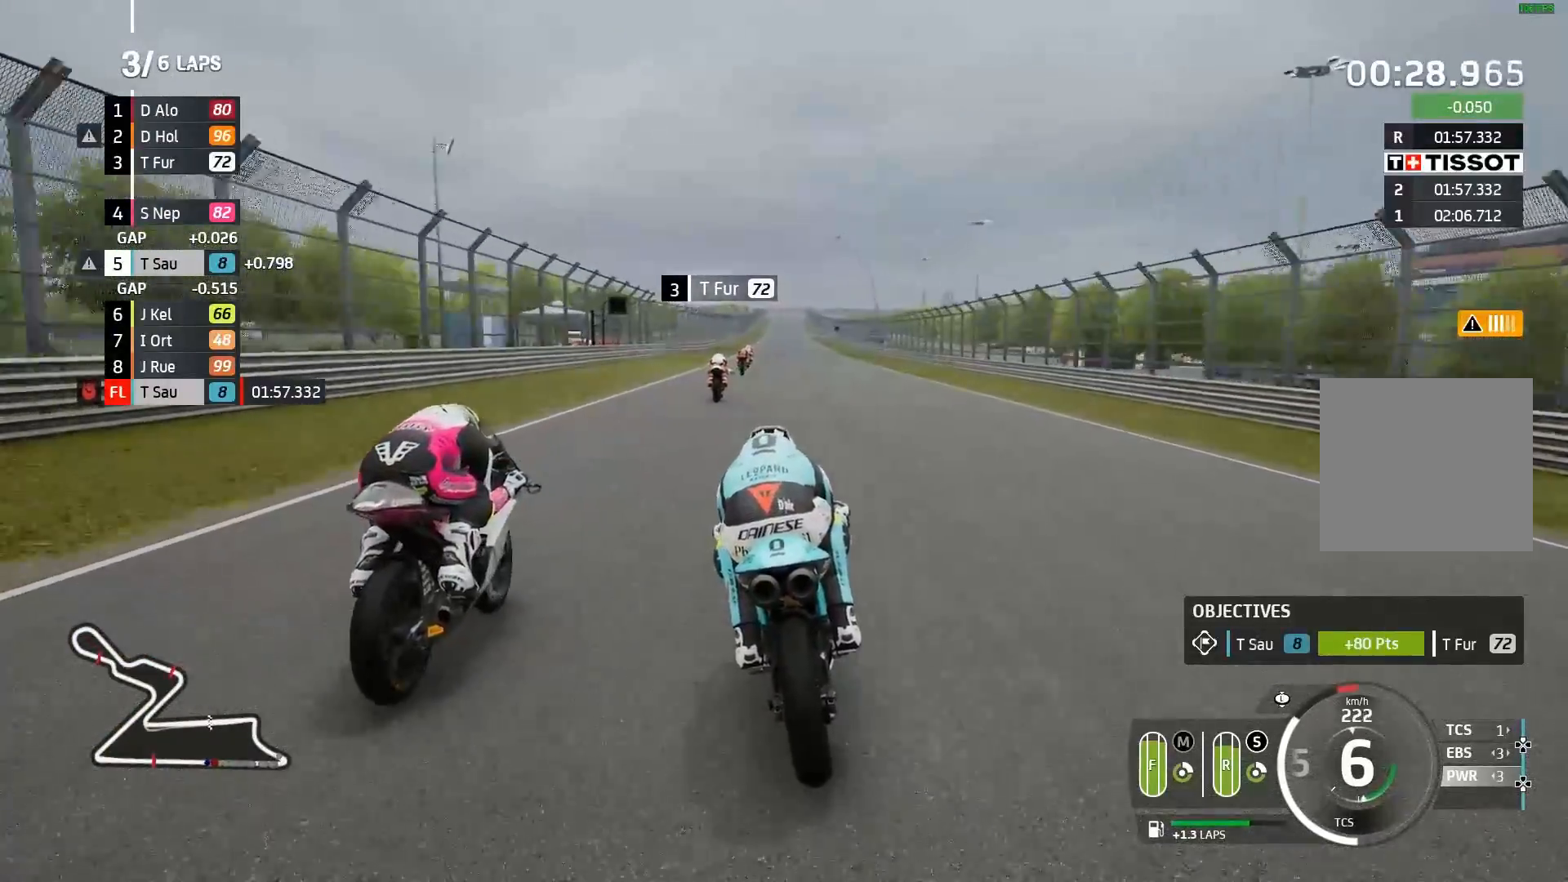
{"buttons": ["R2"], "left_stick": "center", "events": []}